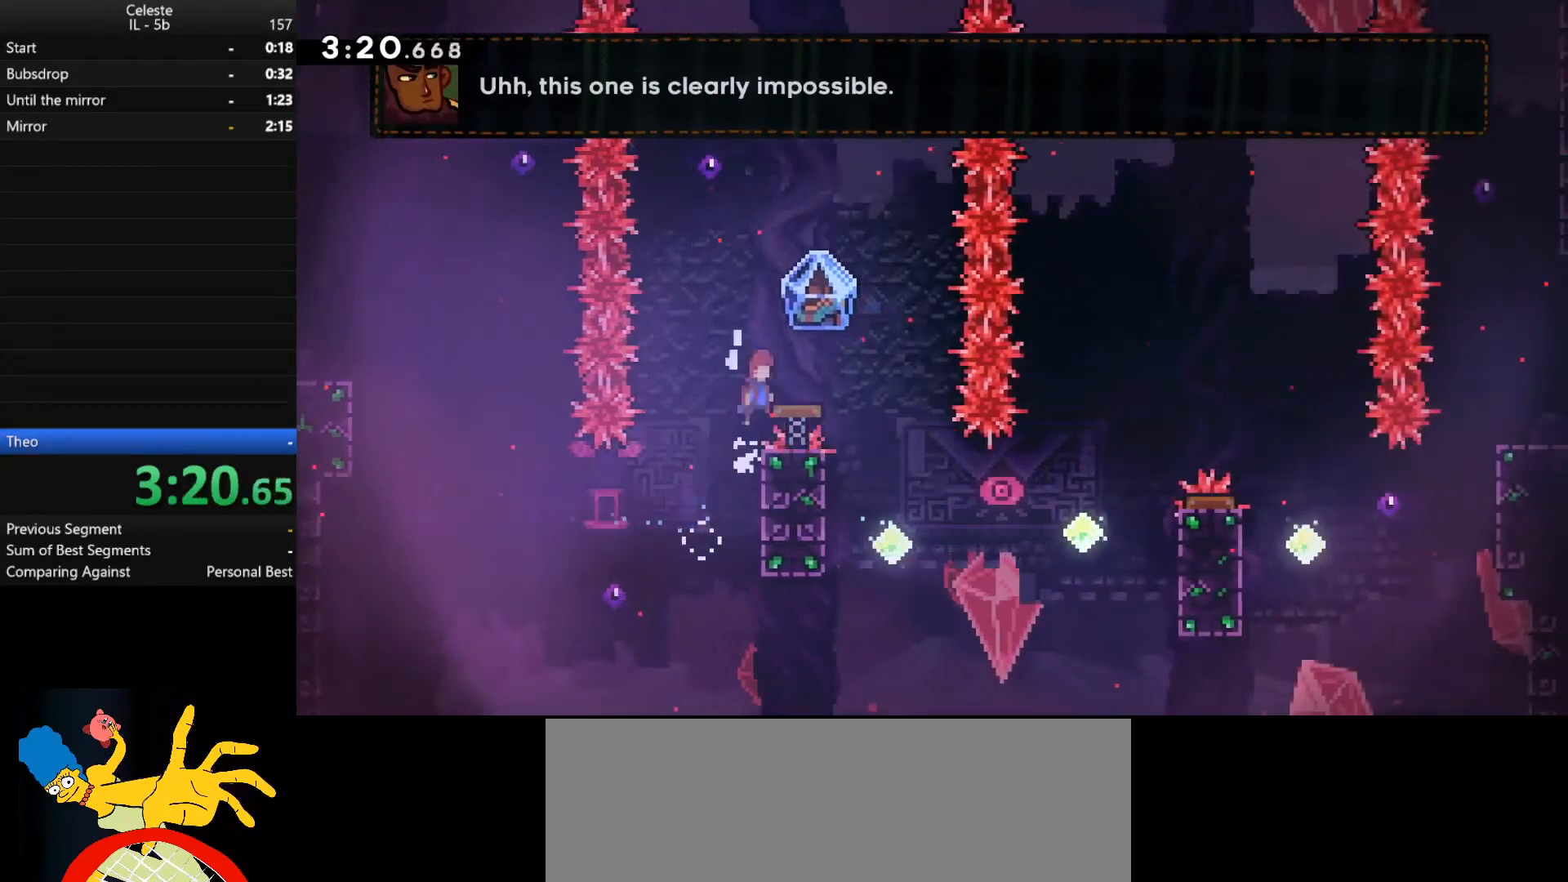
Gameplay with keyboard; each line is a JSON object with the keys held at the frame after it. "events" lists presses ("down") and releases ("up") of ".", "/", "0", "1", "3", "4", "5", "6", "7", "8", "9", "a", "alt_l", "alt_r", "b", "backslash", "backspace", "c", "caps_lock", "comma", "ctrl_l", "ctrl_r", "d", "down", "e", "equals", "f", "g", "h", "i", "j", "k", "l", "lbracket", "left", "m", "minus", "n", "o", "p", "q", "quote", "r", "rbracket", "return", "right", "s", "semicolon", "shift_l", "shift_r", "space", "super", "t", "tab", "u", "up", "v", "w", "x", "y" and "z" between this image and that frame as [ms after this image, input, new state], when the widget could be followed in between. No other keys are recorded. Mouse input is not recorded. Not read: 2 tilde.
{"keys": [], "events": [[433, "w", "up"], [467, "d", "up"], [467, "shift_l", "up"], [467, "space", "up"]]}
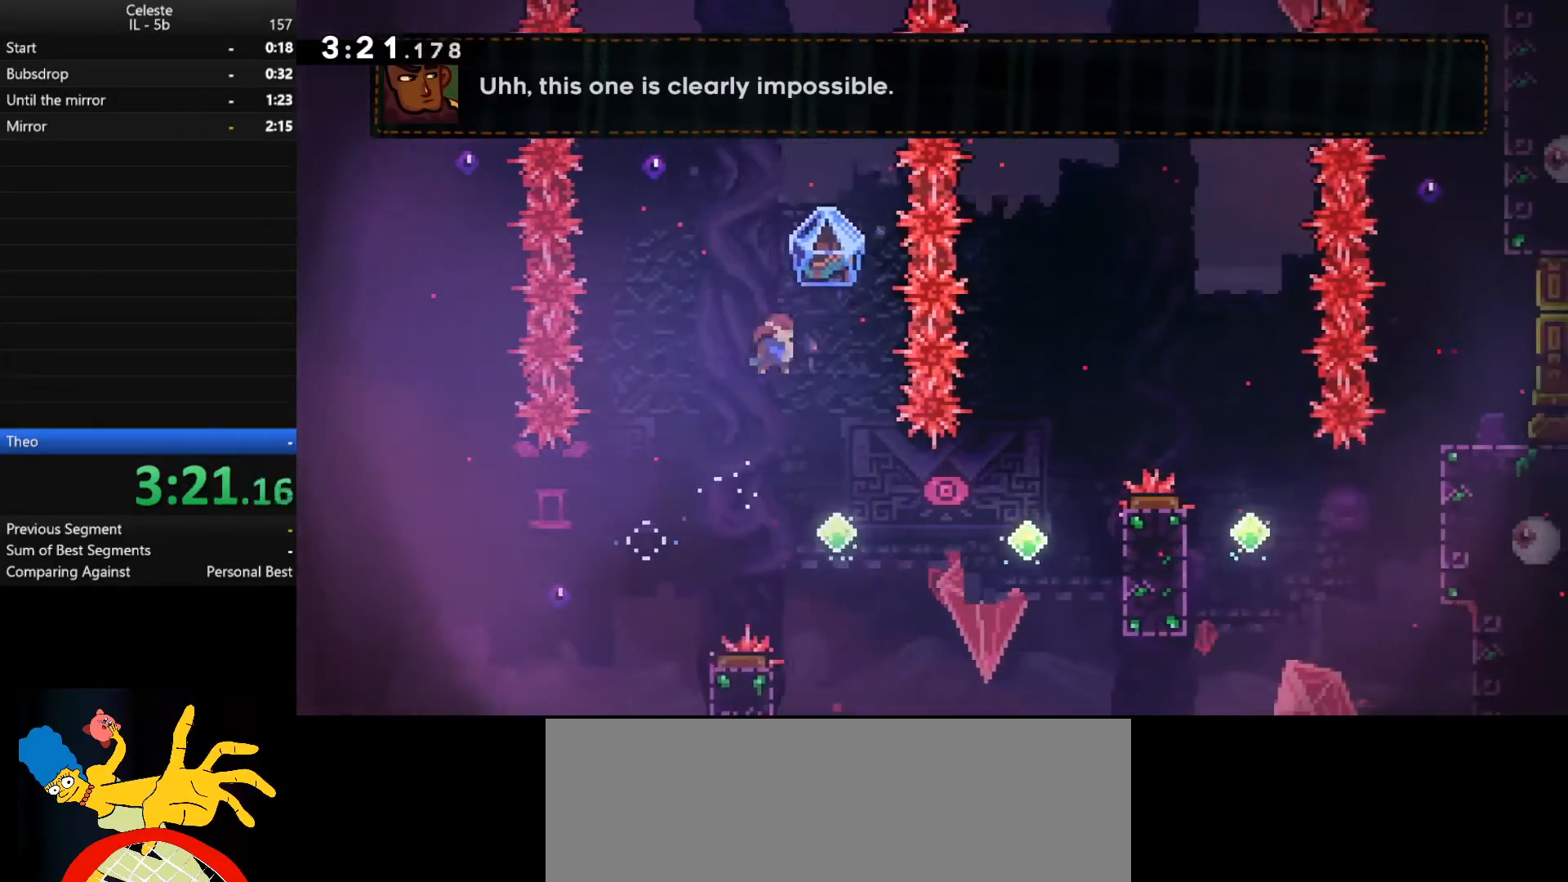
{"keys": ["d"], "events": [[167, "d", "down"], [300, "shift_r", "down"], [500, "shift_r", "up"]]}
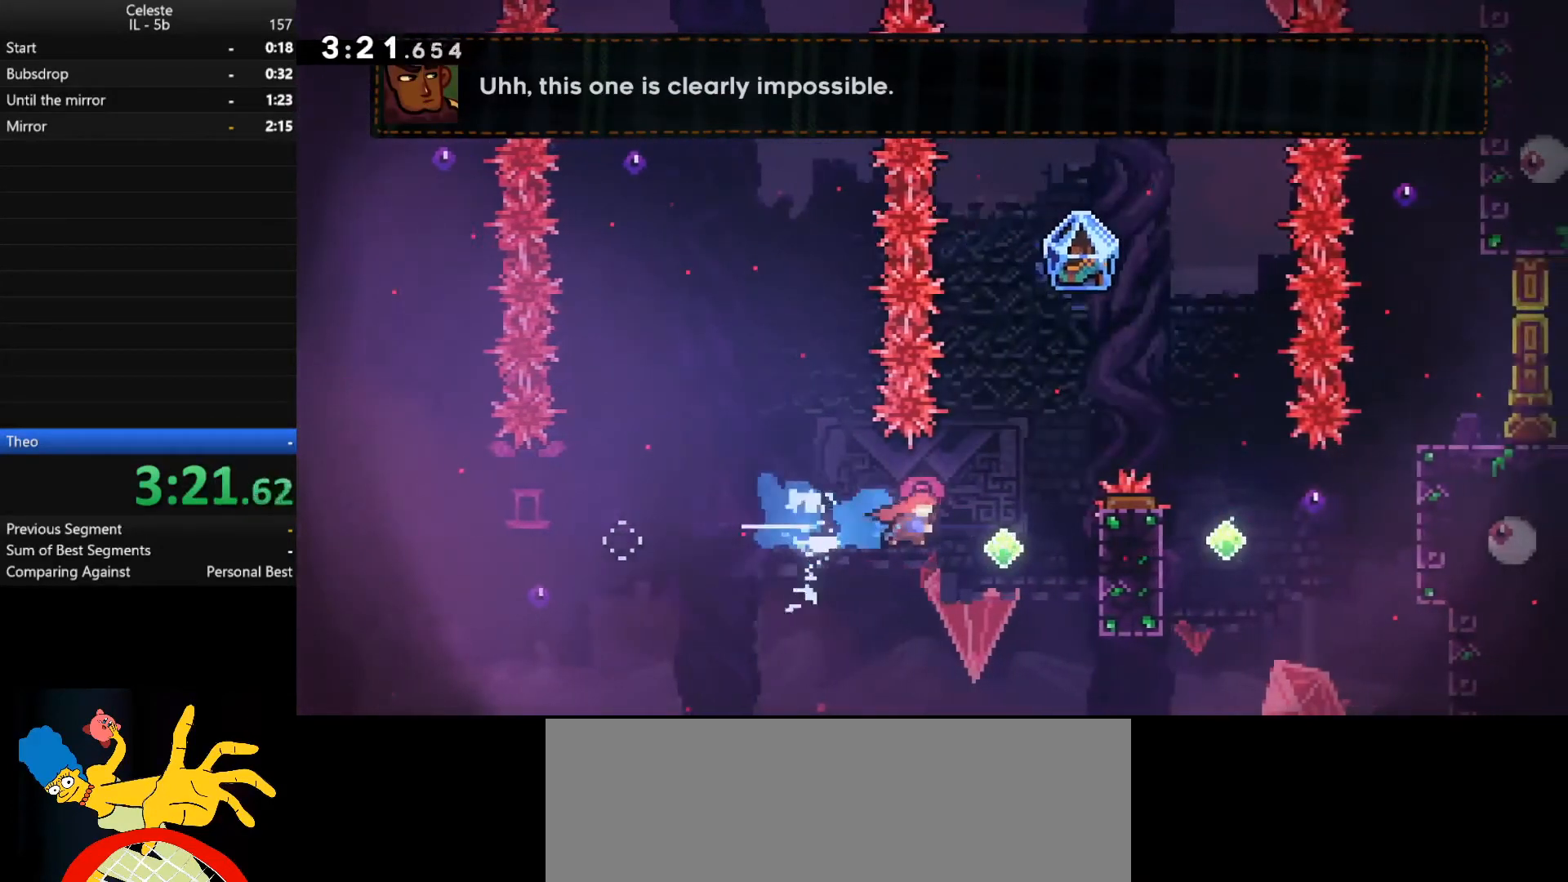
{"keys": ["d", "shift_l", "w"], "events": [[100, "w", "down"], [133, "shift_r", "down"], [233, "shift_l", "down"], [400, "shift_r", "up"]]}
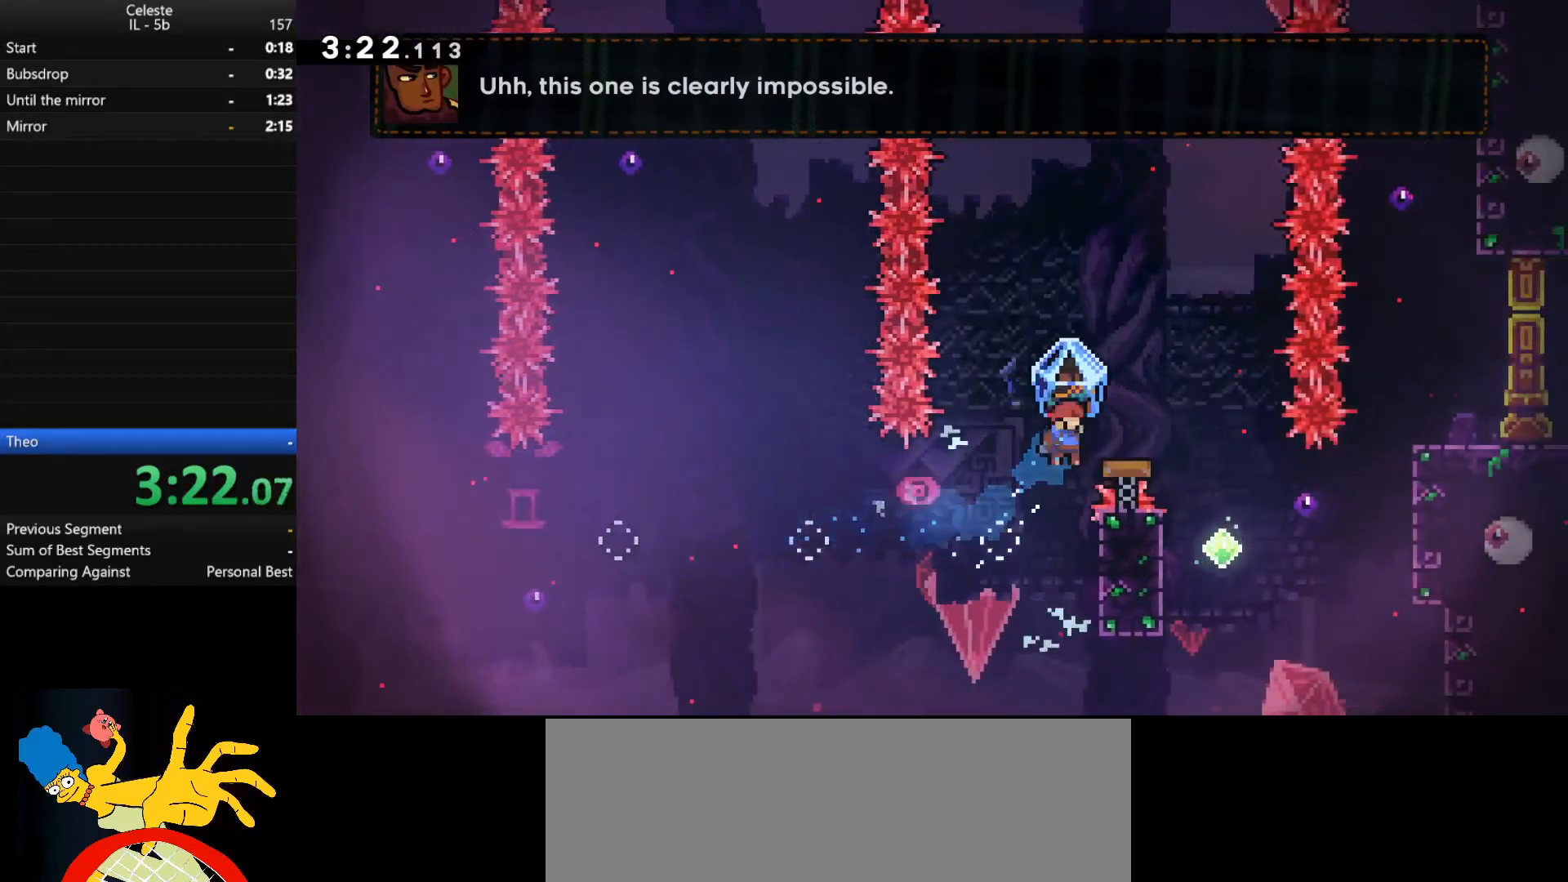
{"keys": [], "events": [[267, "d", "up"], [267, "shift_l", "up"], [267, "w", "up"]]}
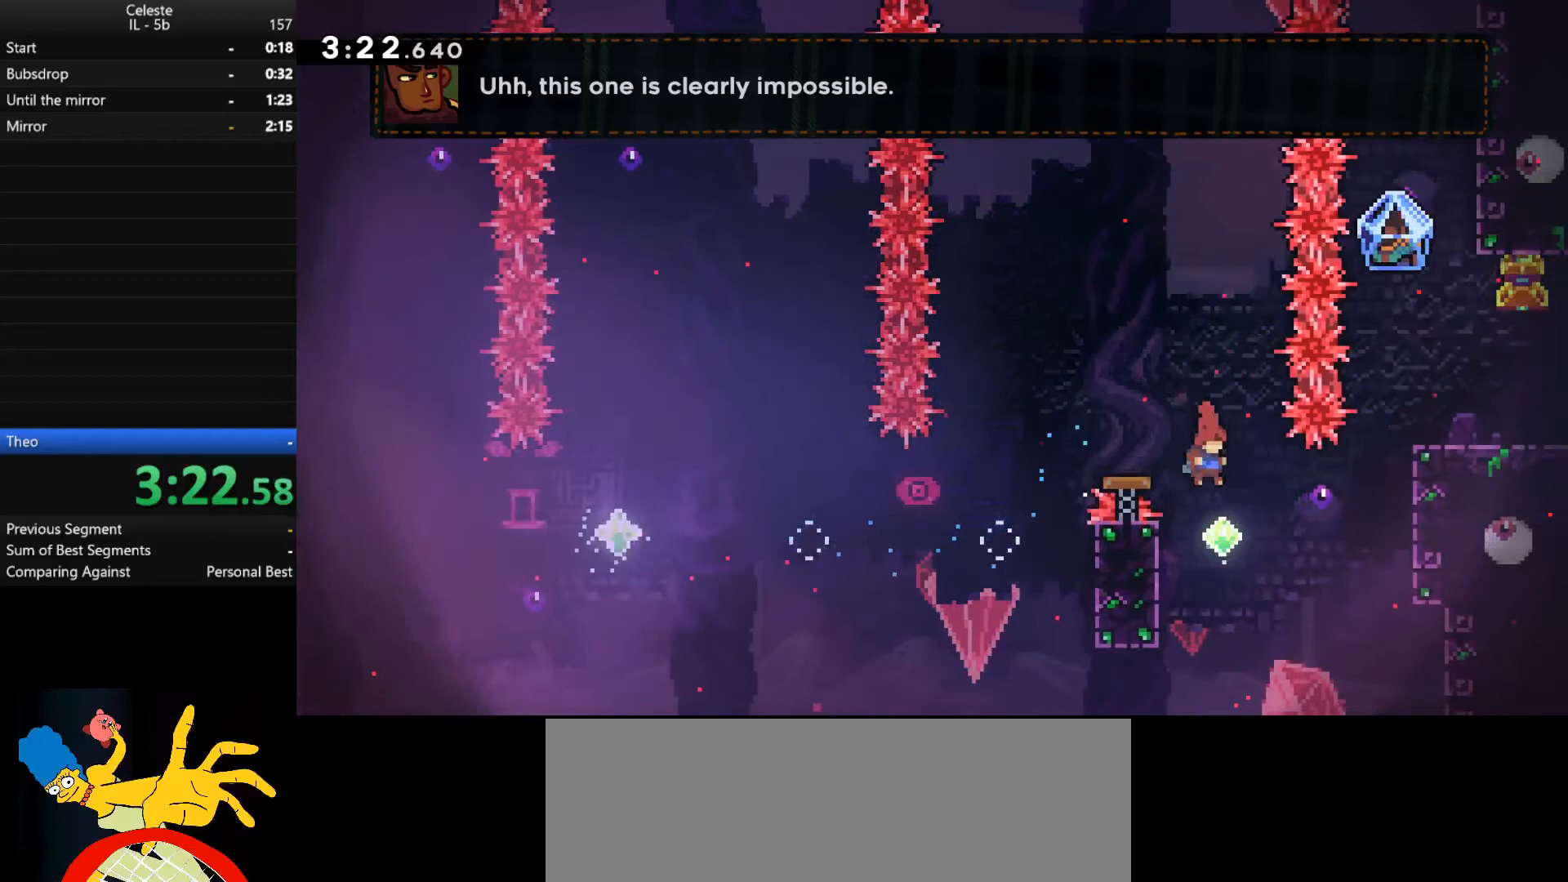
{"keys": ["d", "shift_l", "w"], "events": [[33, "d", "down"], [100, "shift_r", "down"], [233, "shift_r", "up"], [300, "shift_r", "down"], [333, "shift_l", "down"], [333, "w", "down"], [500, "shift_r", "up"]]}
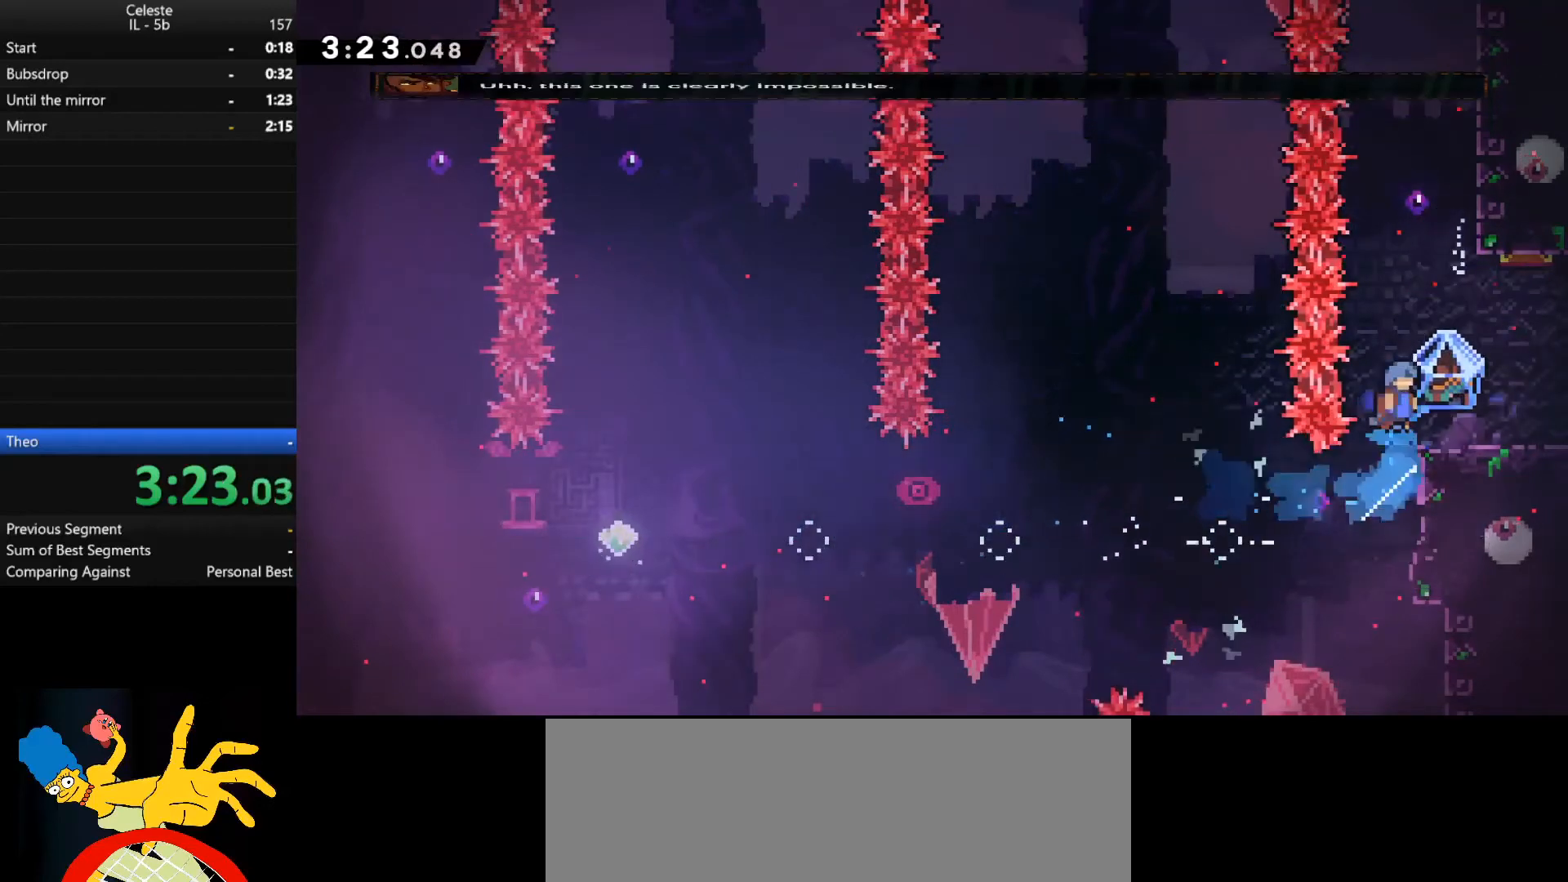
{"keys": ["d", "shift_l", "w"], "events": []}
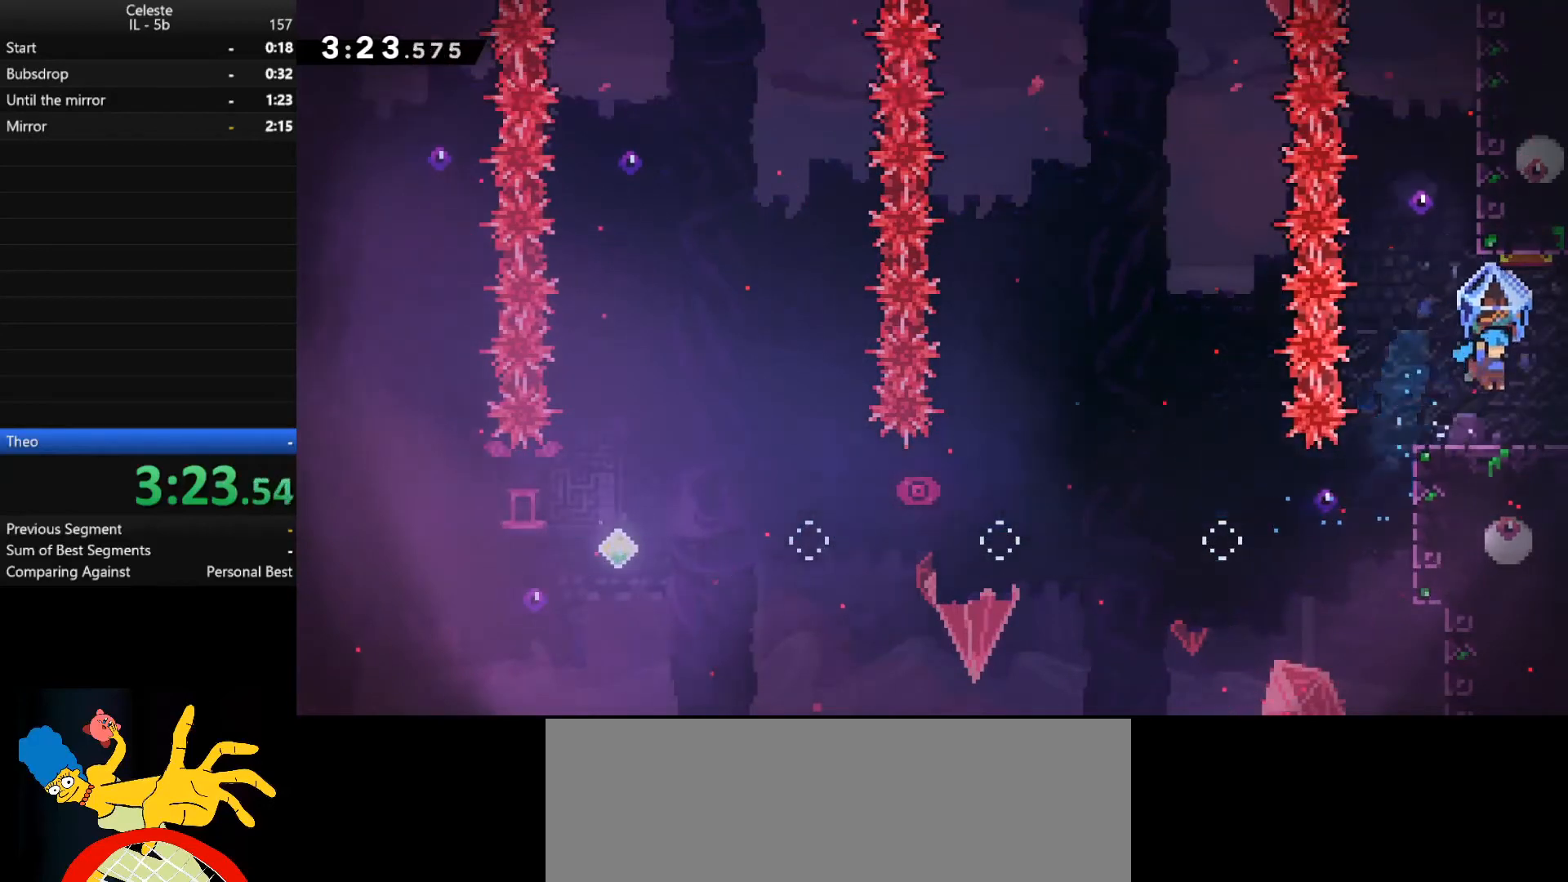
{"keys": ["d", "shift_l", "w"], "events": []}
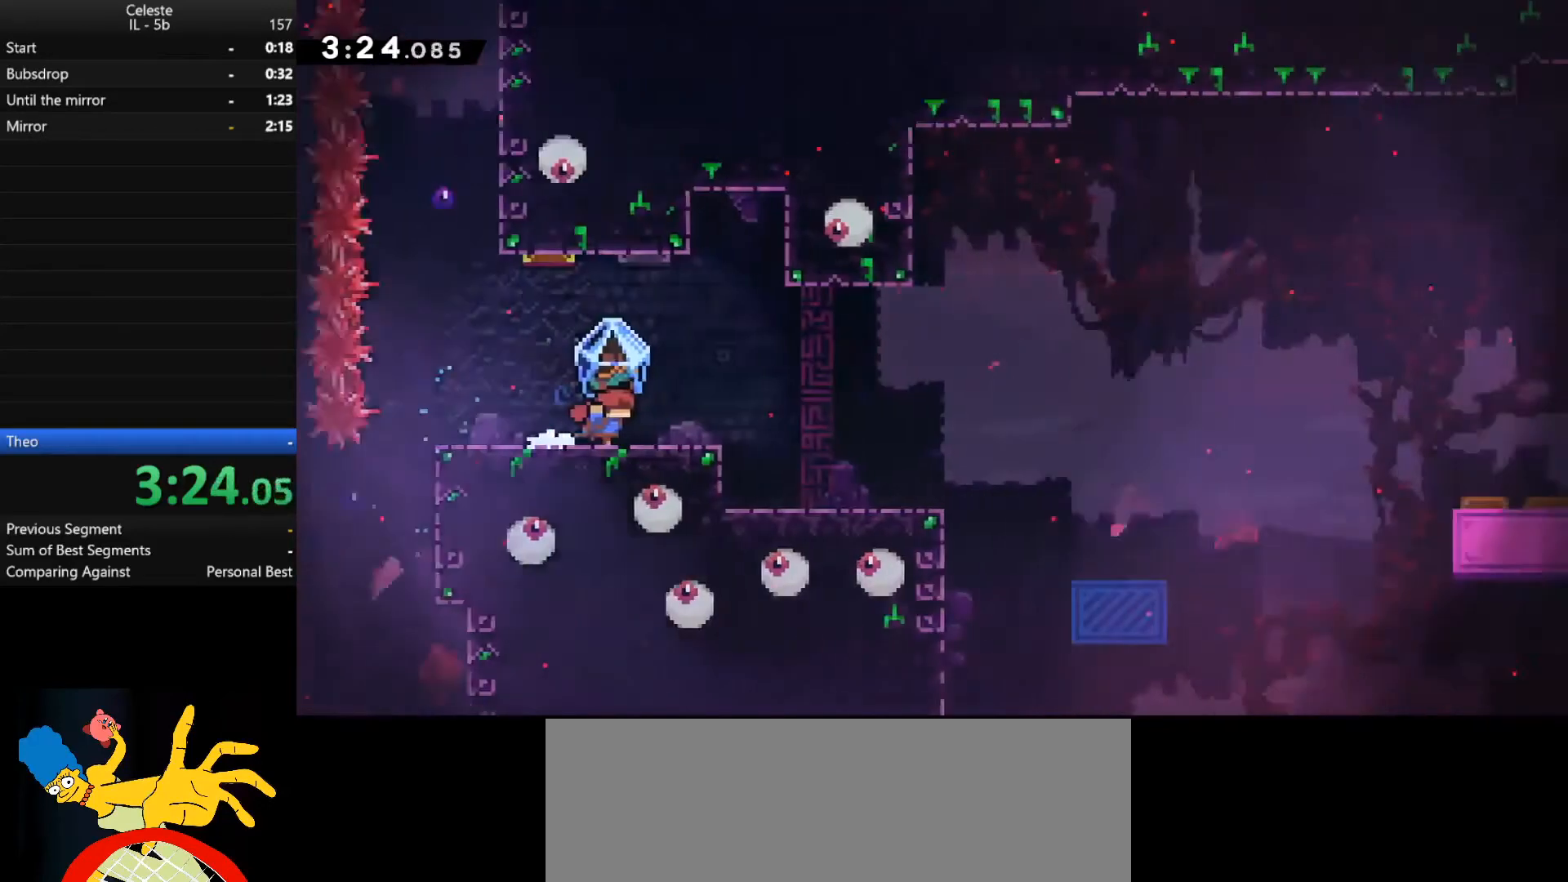
{"keys": ["d", "shift_l"], "events": [[67, "w", "up"]]}
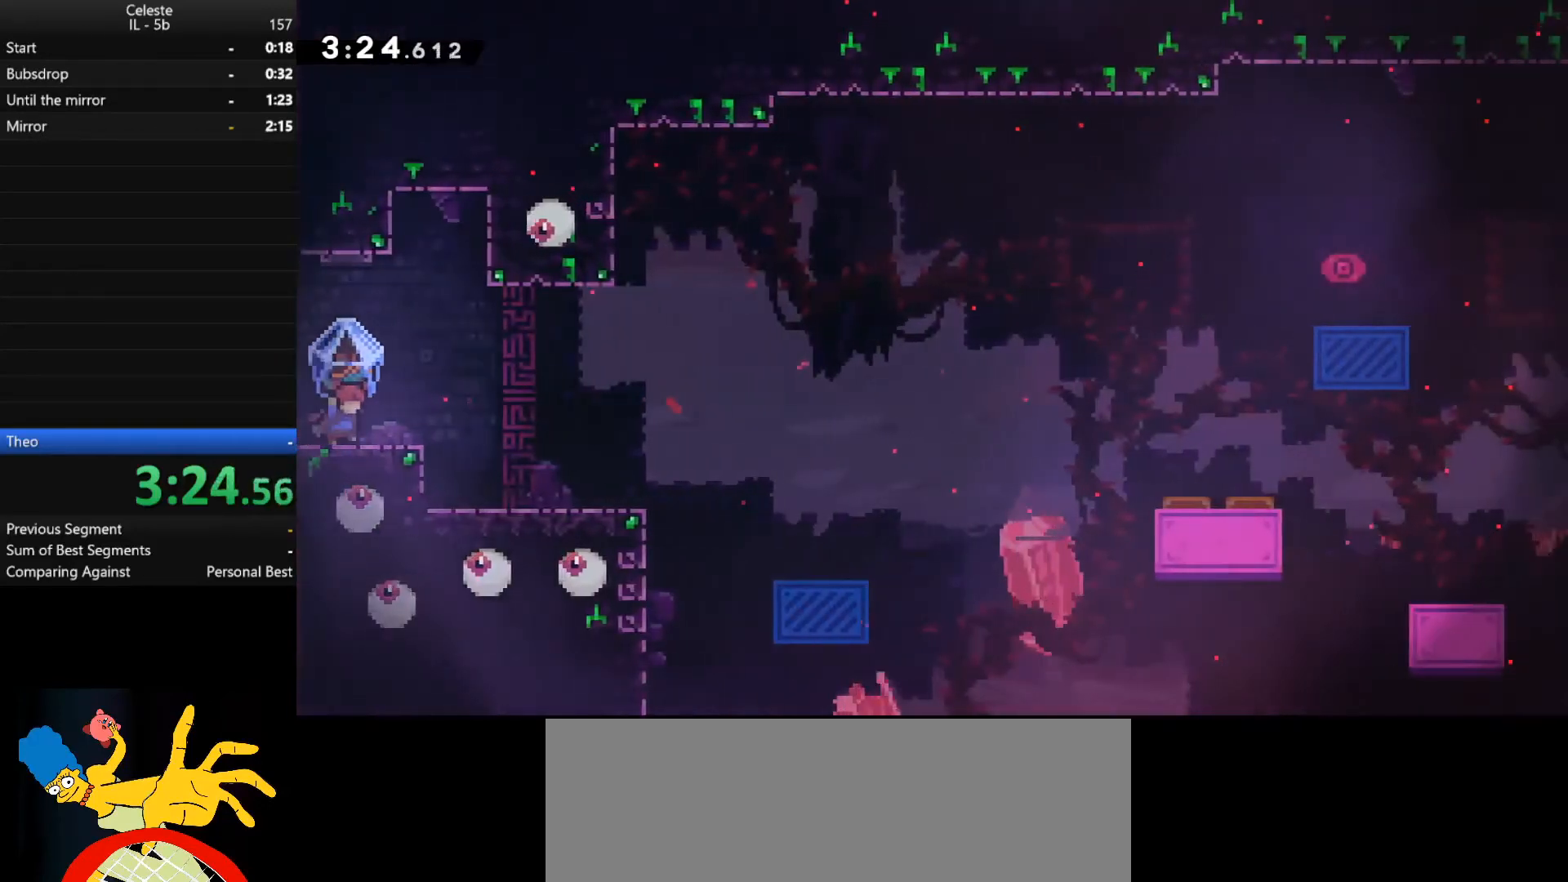
{"keys": ["d", "shift_l"], "events": []}
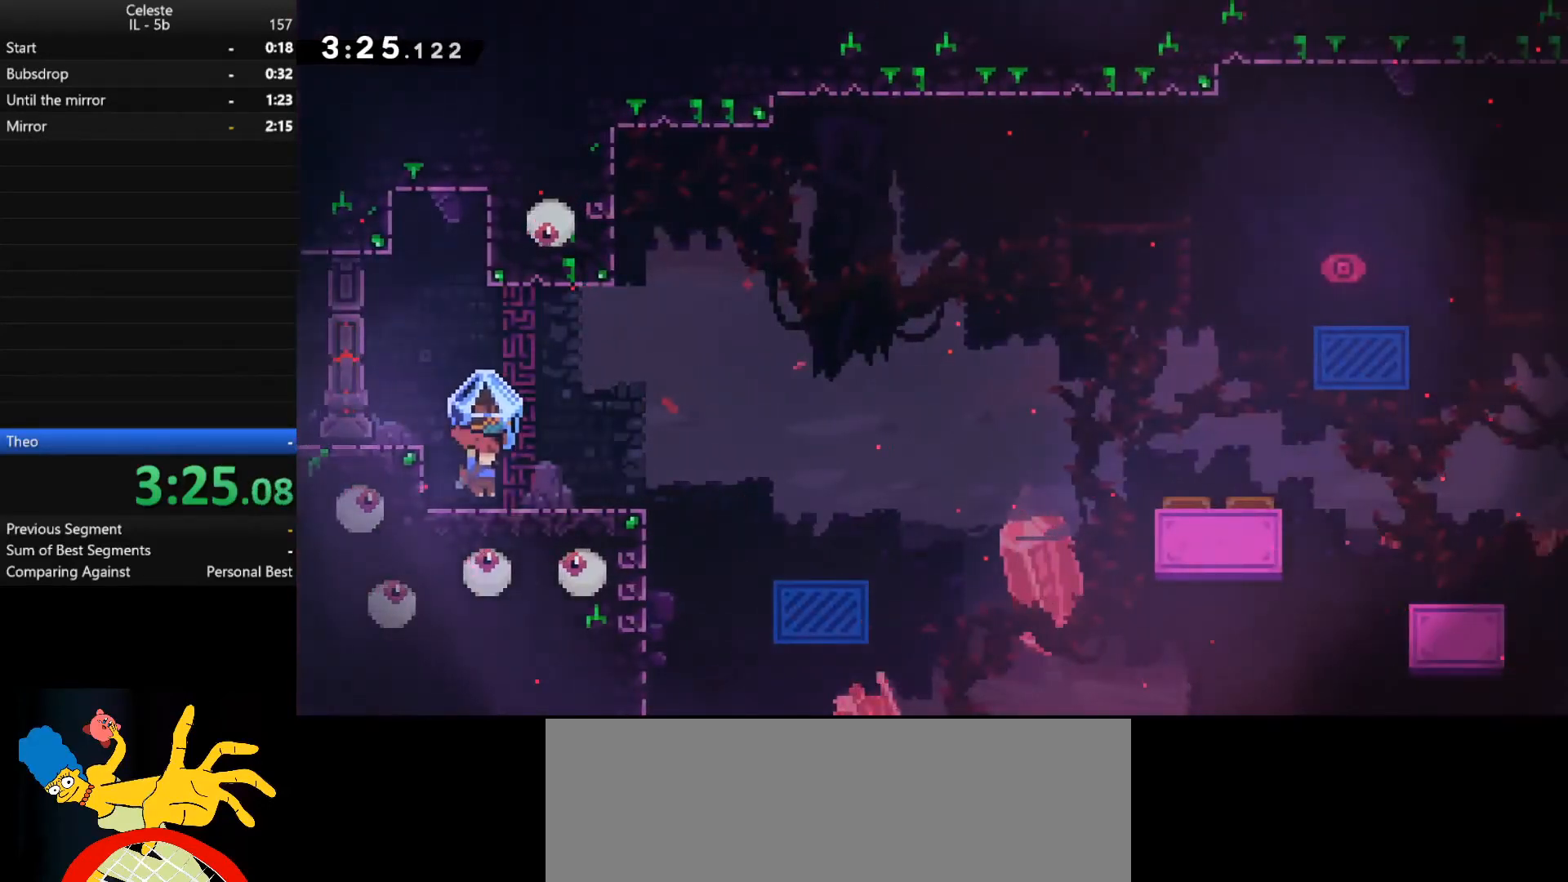
{"keys": ["d", "shift_l", "space"], "events": [[500, "space", "down"]]}
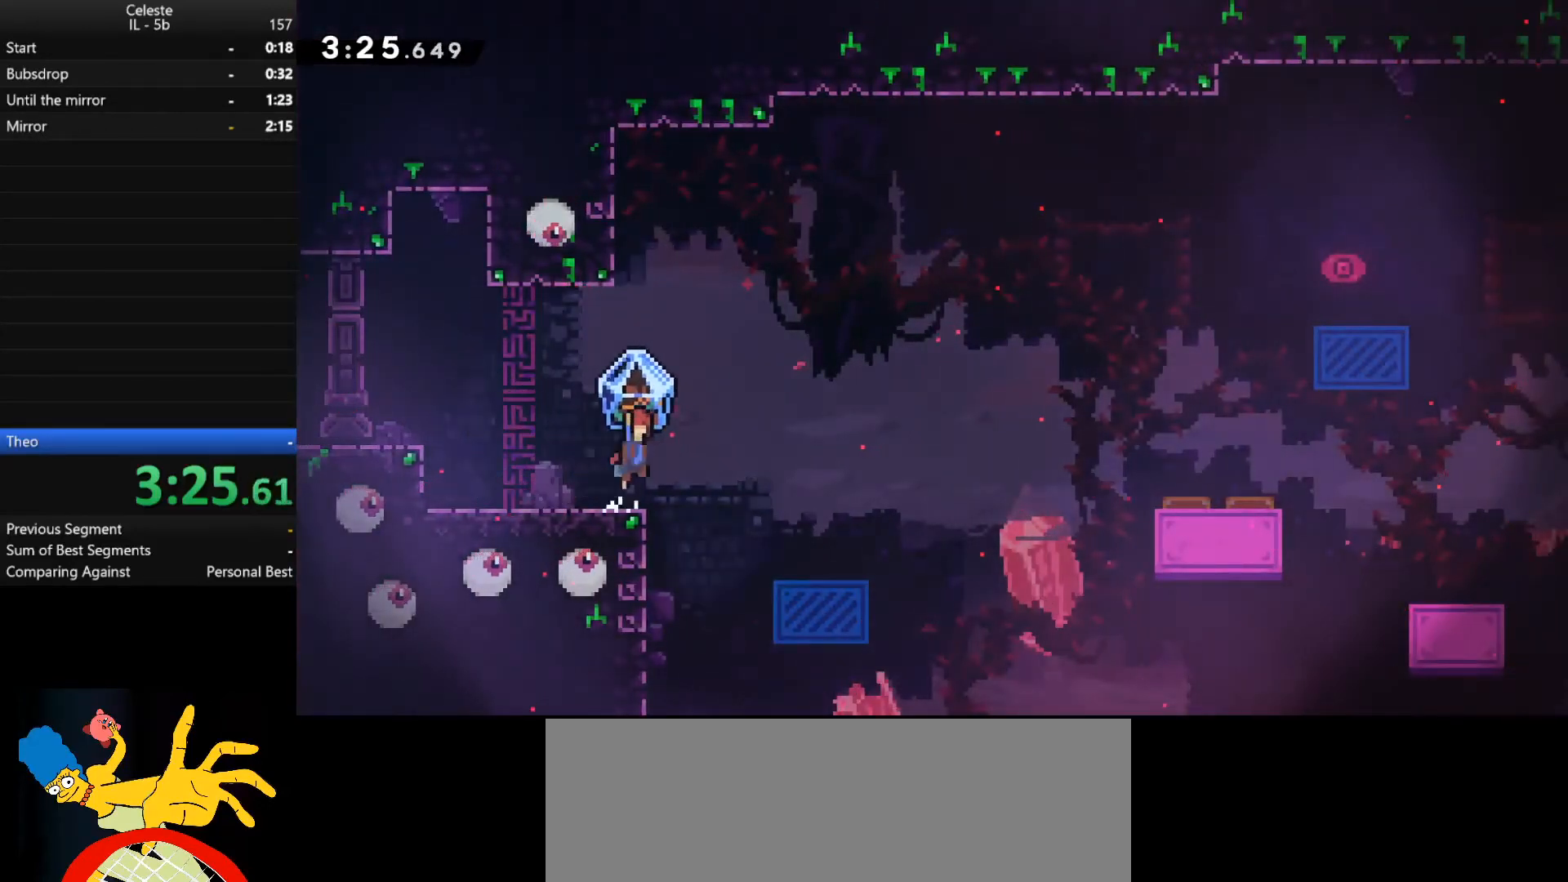
{"keys": ["d", "shift_l", "space"], "events": []}
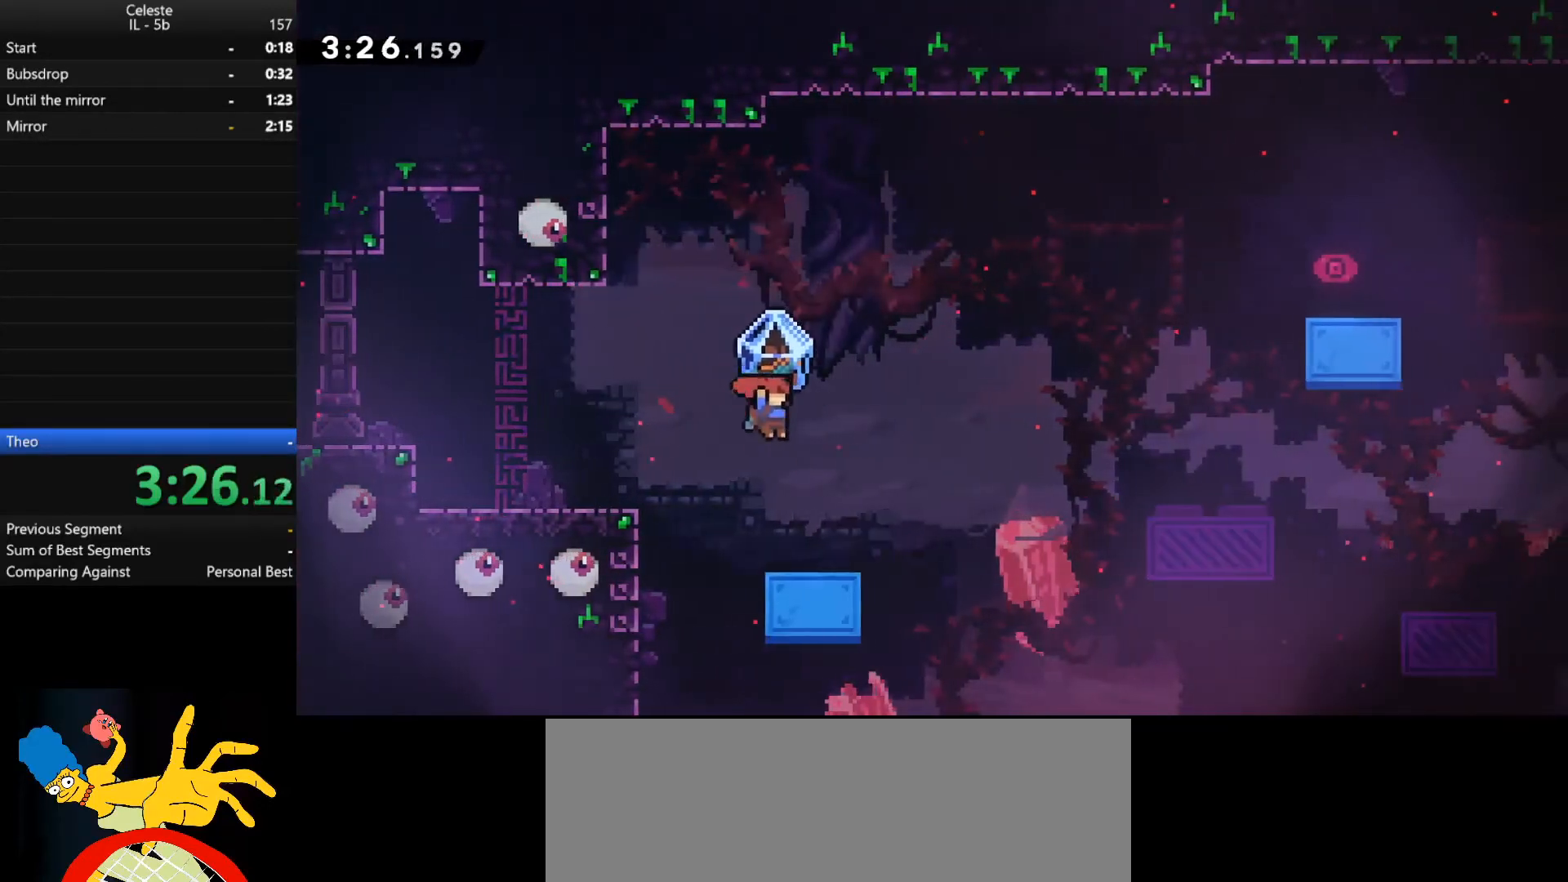
{"keys": ["d", "shift_l", "space"], "events": [[67, "space", "up"], [133, "d", "up"], [433, "d", "down"], [433, "space", "down"]]}
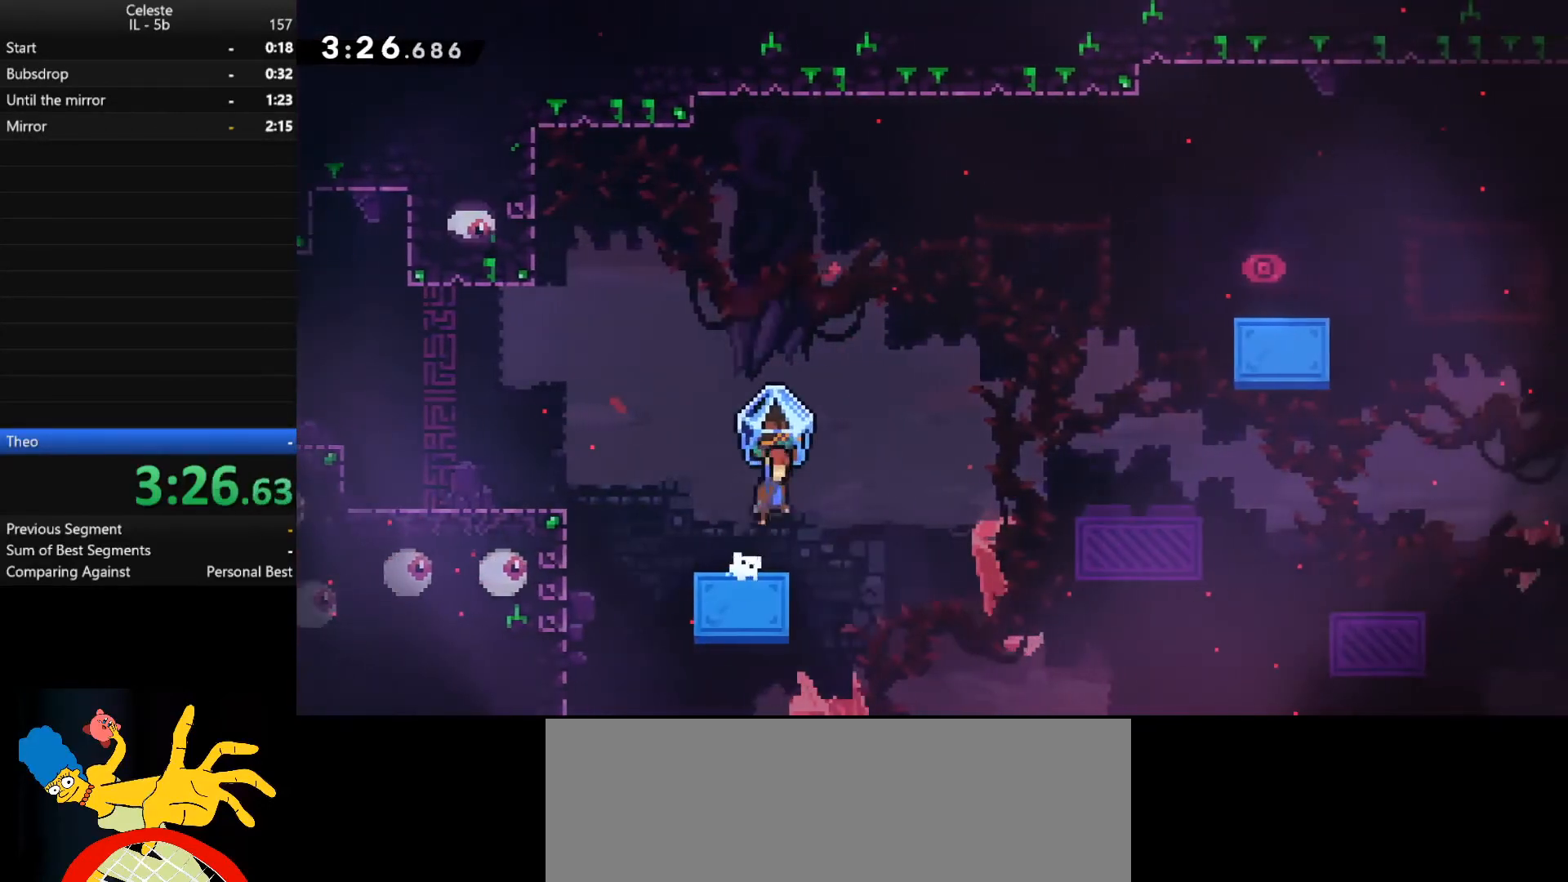
{"keys": ["d", "shift_r", "w"], "events": [[33, "shift_l", "up"], [133, "space", "up"], [233, "w", "down"], [300, "shift_r", "down"]]}
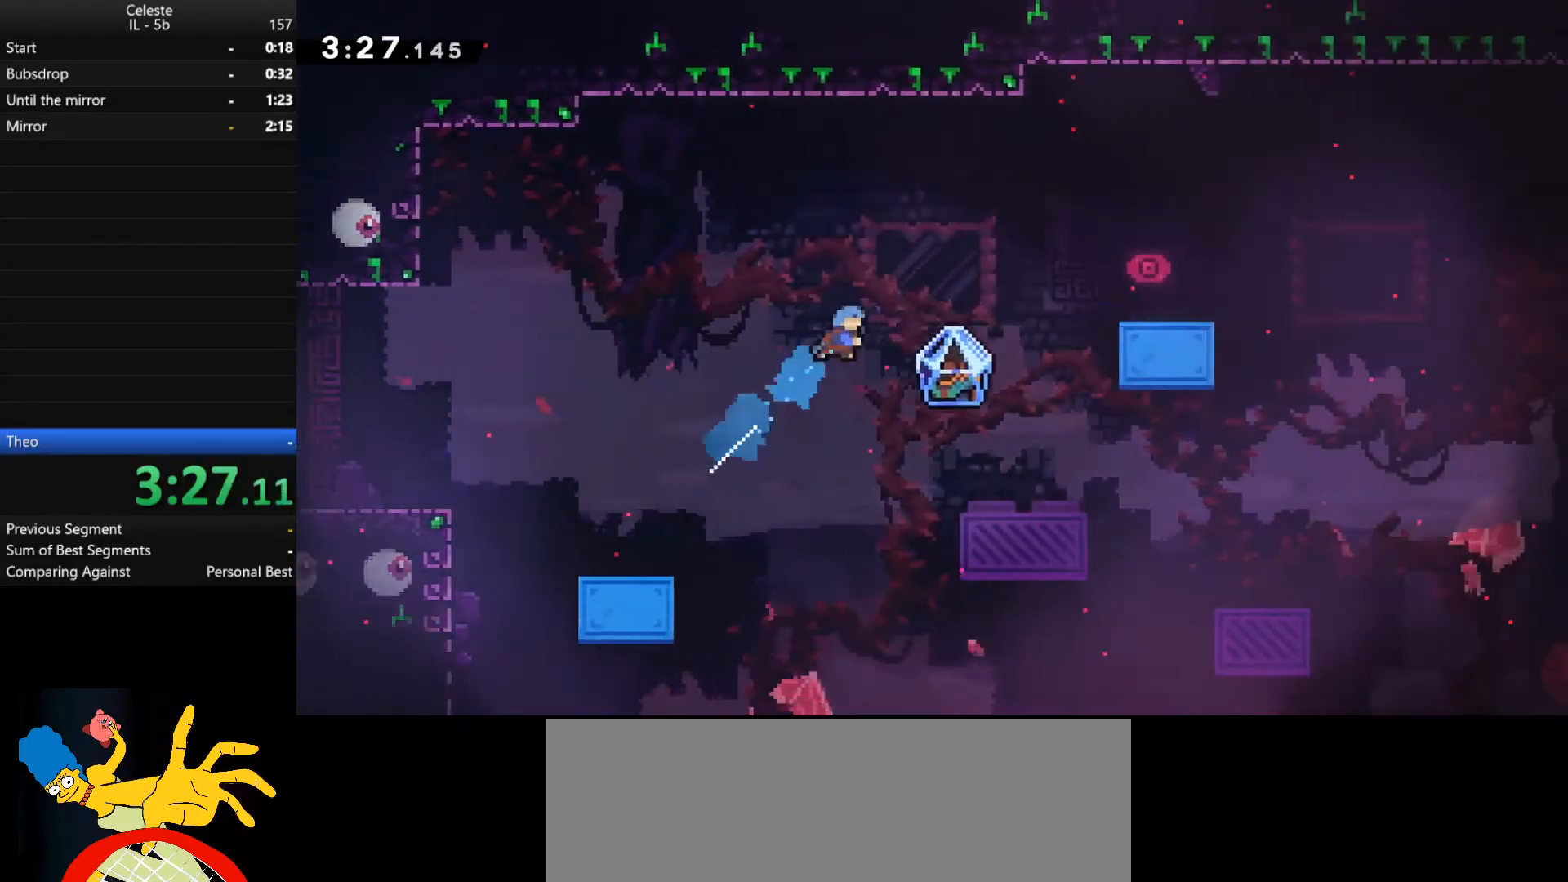
{"keys": ["d", "shift_l"], "events": [[67, "shift_l", "down"], [67, "shift_r", "up"], [233, "w", "up"]]}
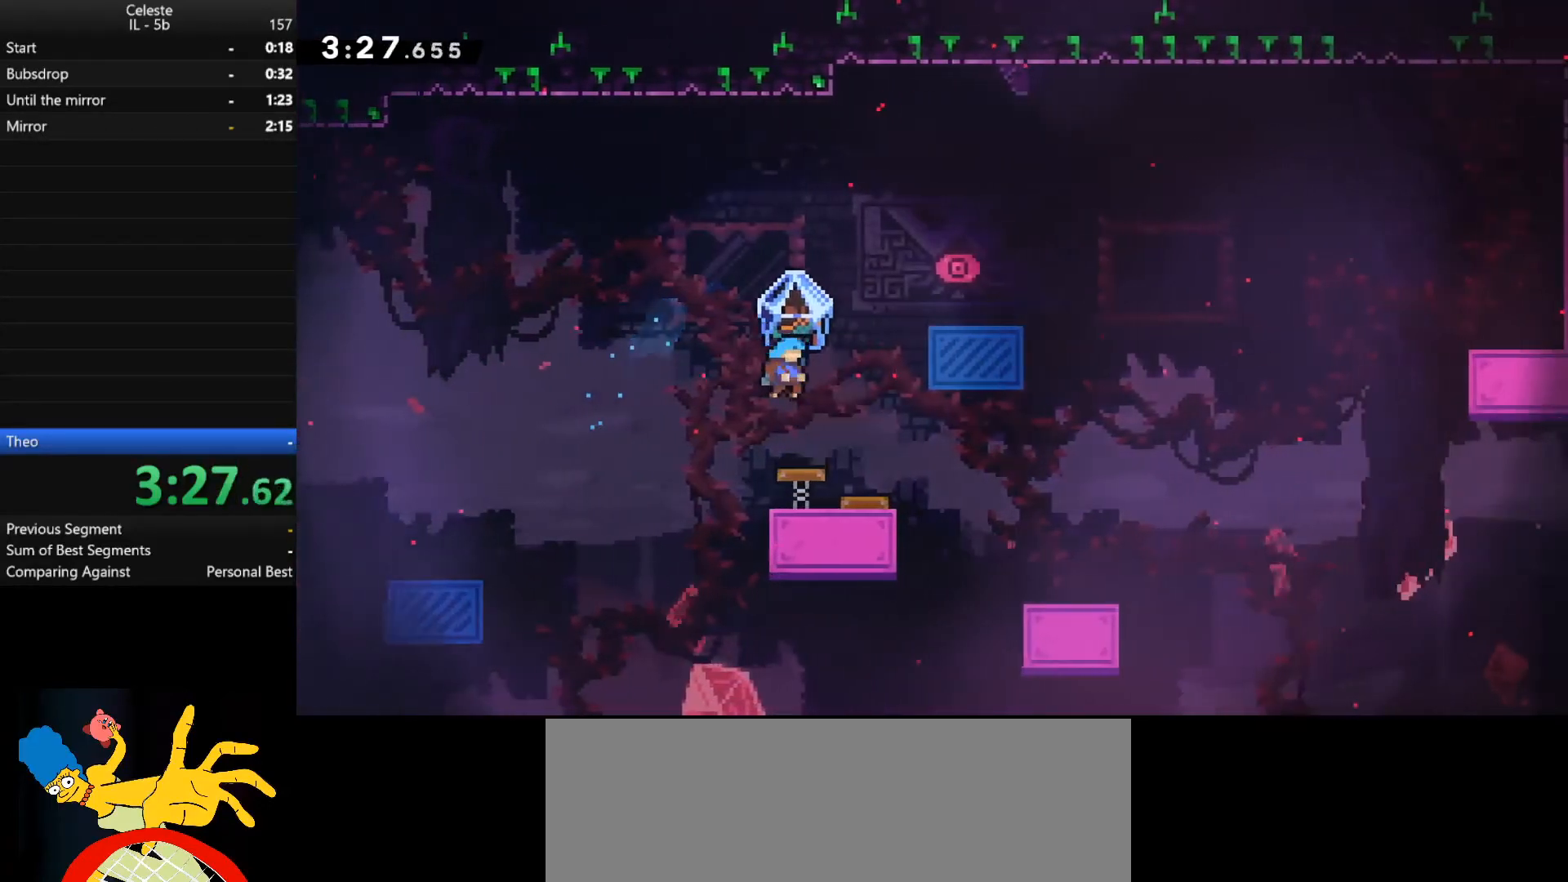
{"keys": ["d", "shift_l"], "events": [[267, "d", "up"], [367, "d", "down"]]}
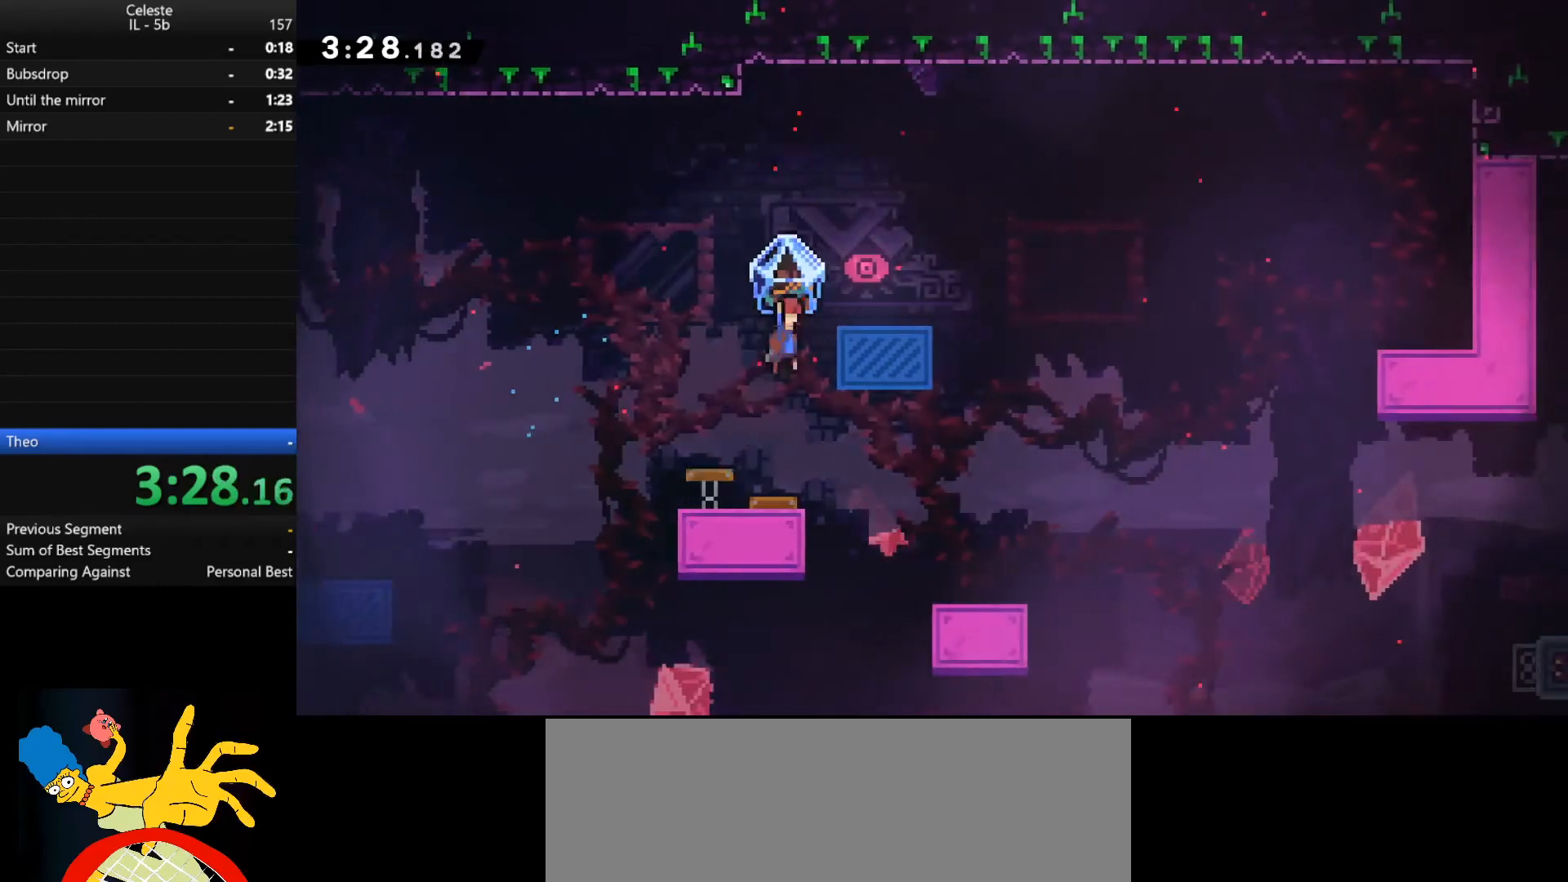
{"keys": ["d", "shift_l"], "events": [[333, "d", "up"], [467, "d", "down"]]}
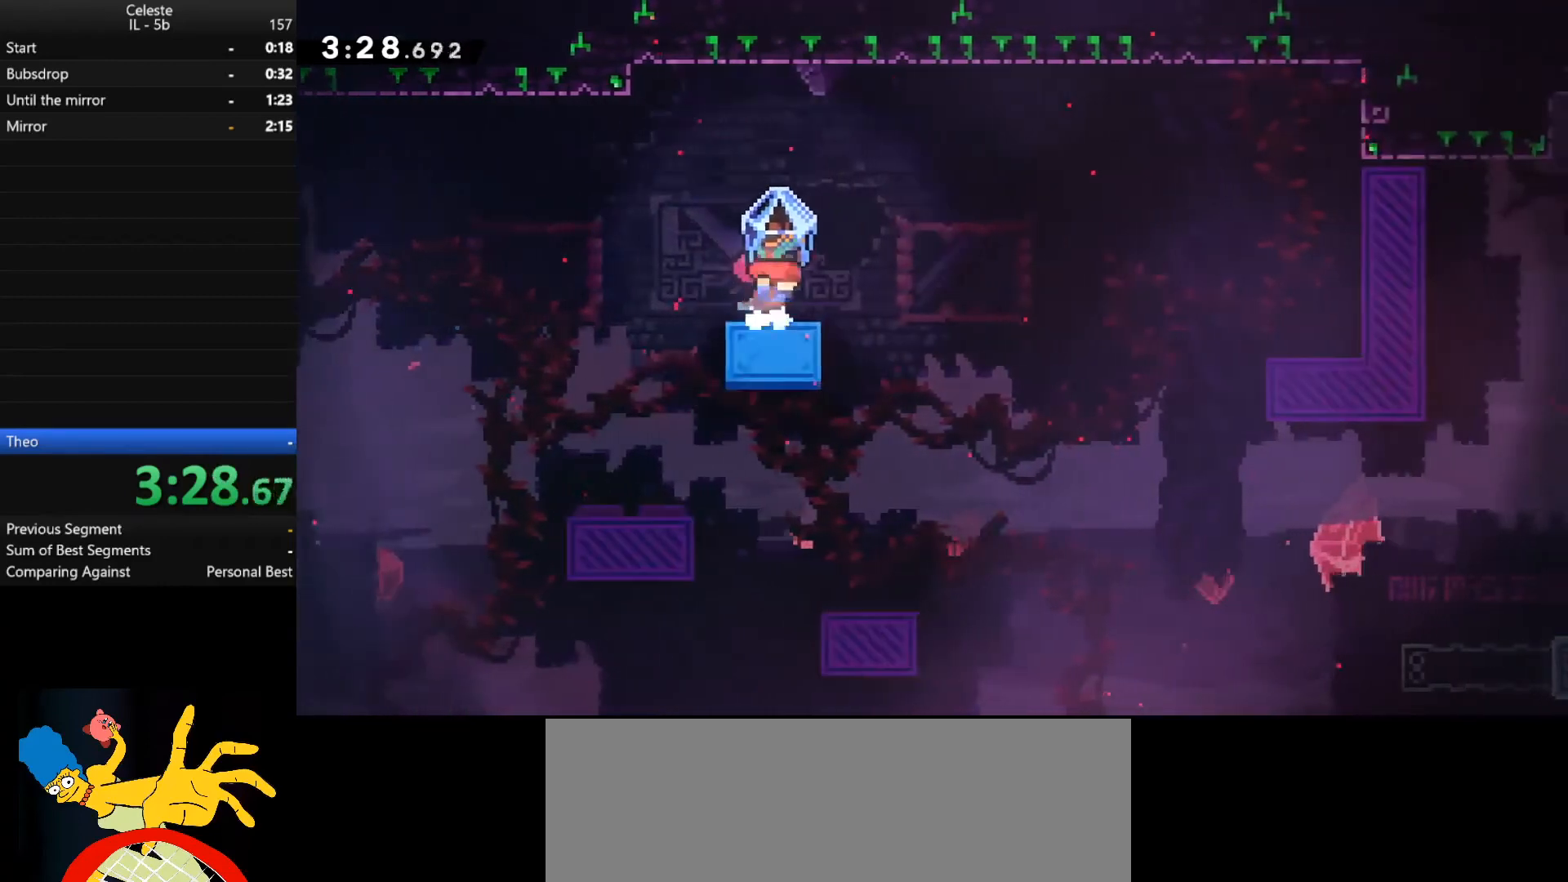
{"keys": ["d", "shift_l", "space"], "events": [[233, "space", "down"]]}
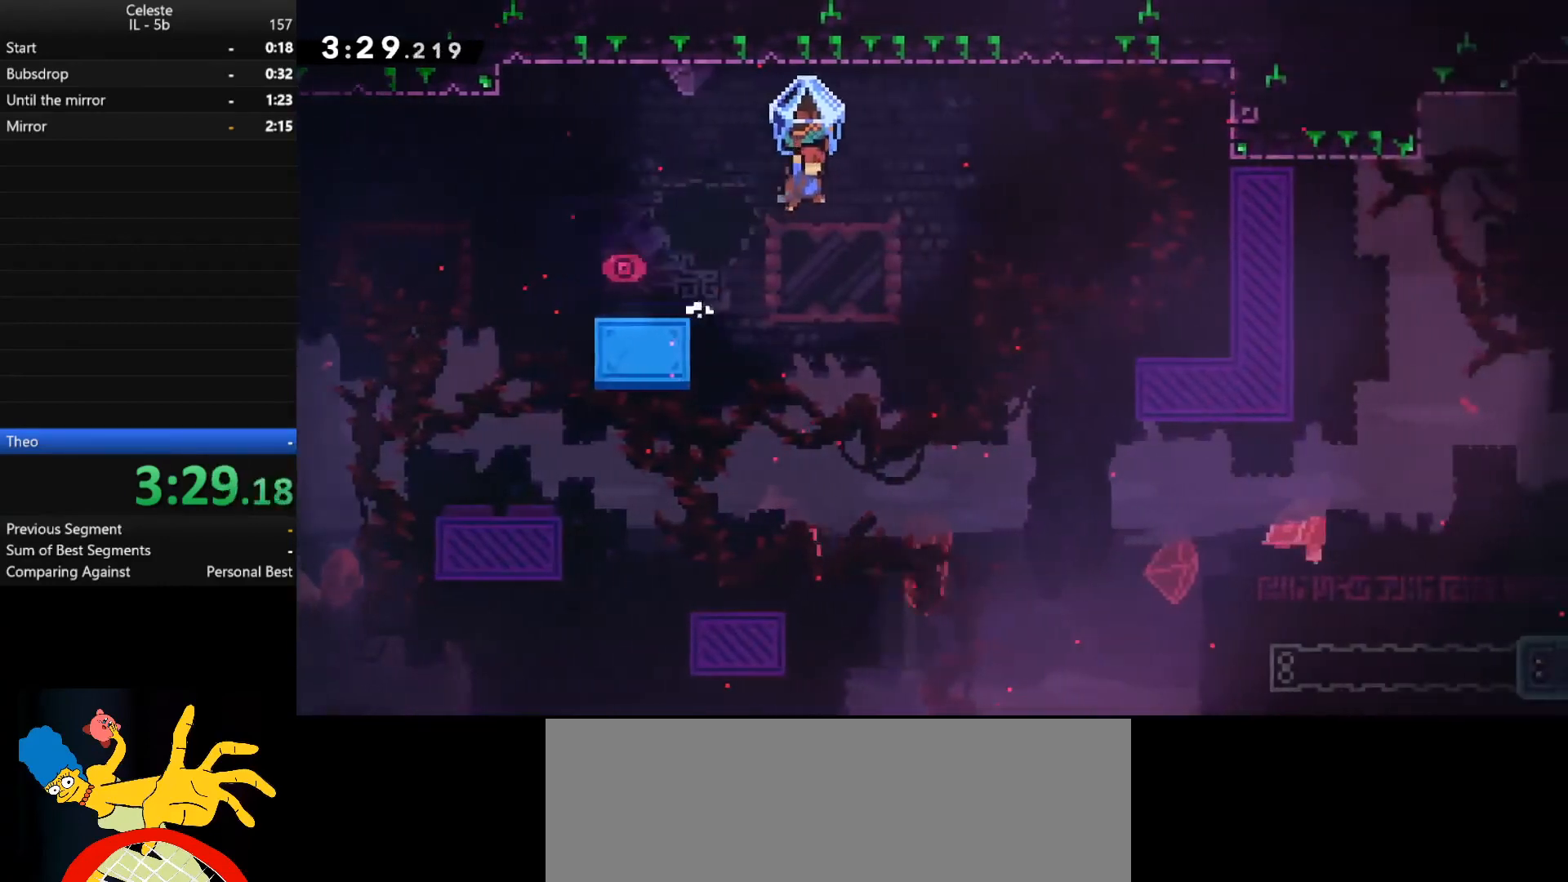
{"keys": ["d", "shift_r", "w"], "events": [[300, "shift_l", "up"], [367, "space", "up"], [367, "w", "down"], [467, "shift_r", "down"]]}
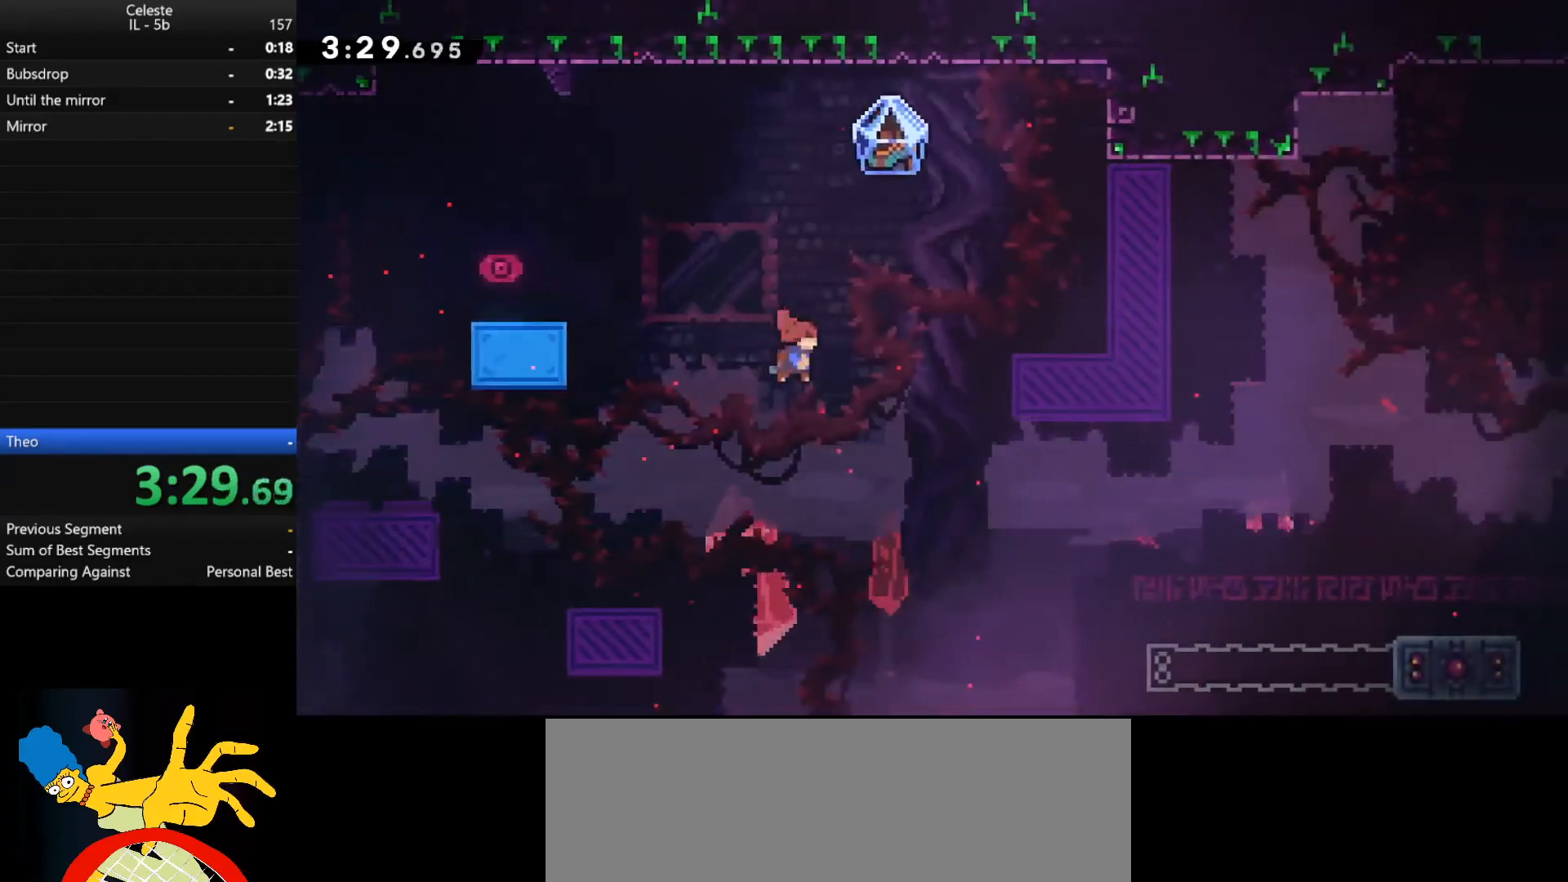
{"keys": ["d"], "events": [[300, "shift_r", "up"], [433, "w", "up"]]}
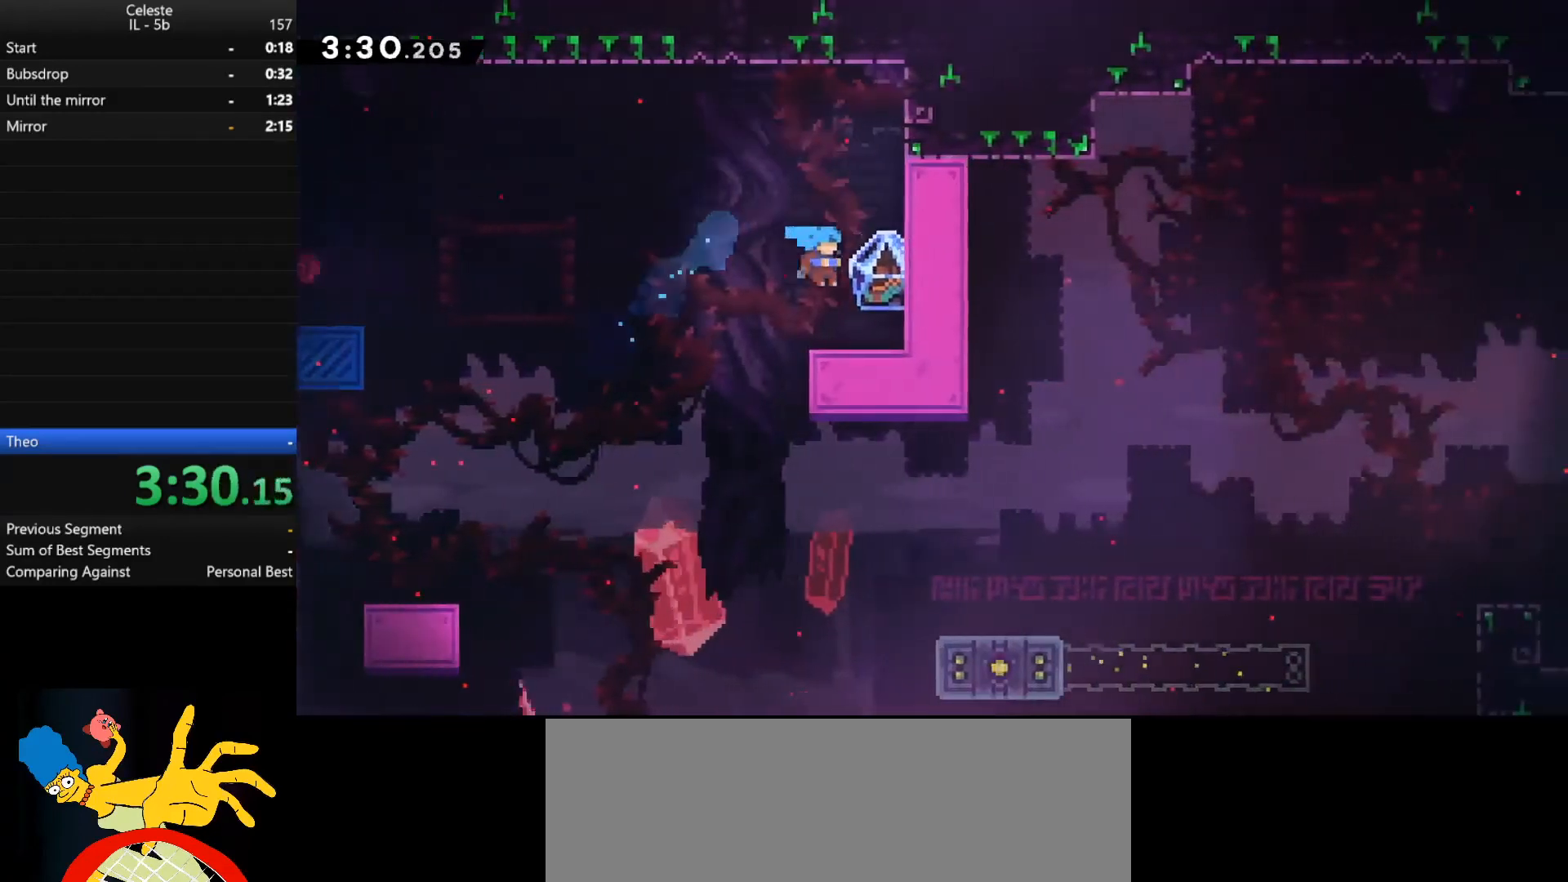
{"keys": ["s"], "events": [[267, "d", "up"], [267, "s", "down"], [333, "shift_r", "down"], [467, "shift_r", "up"]]}
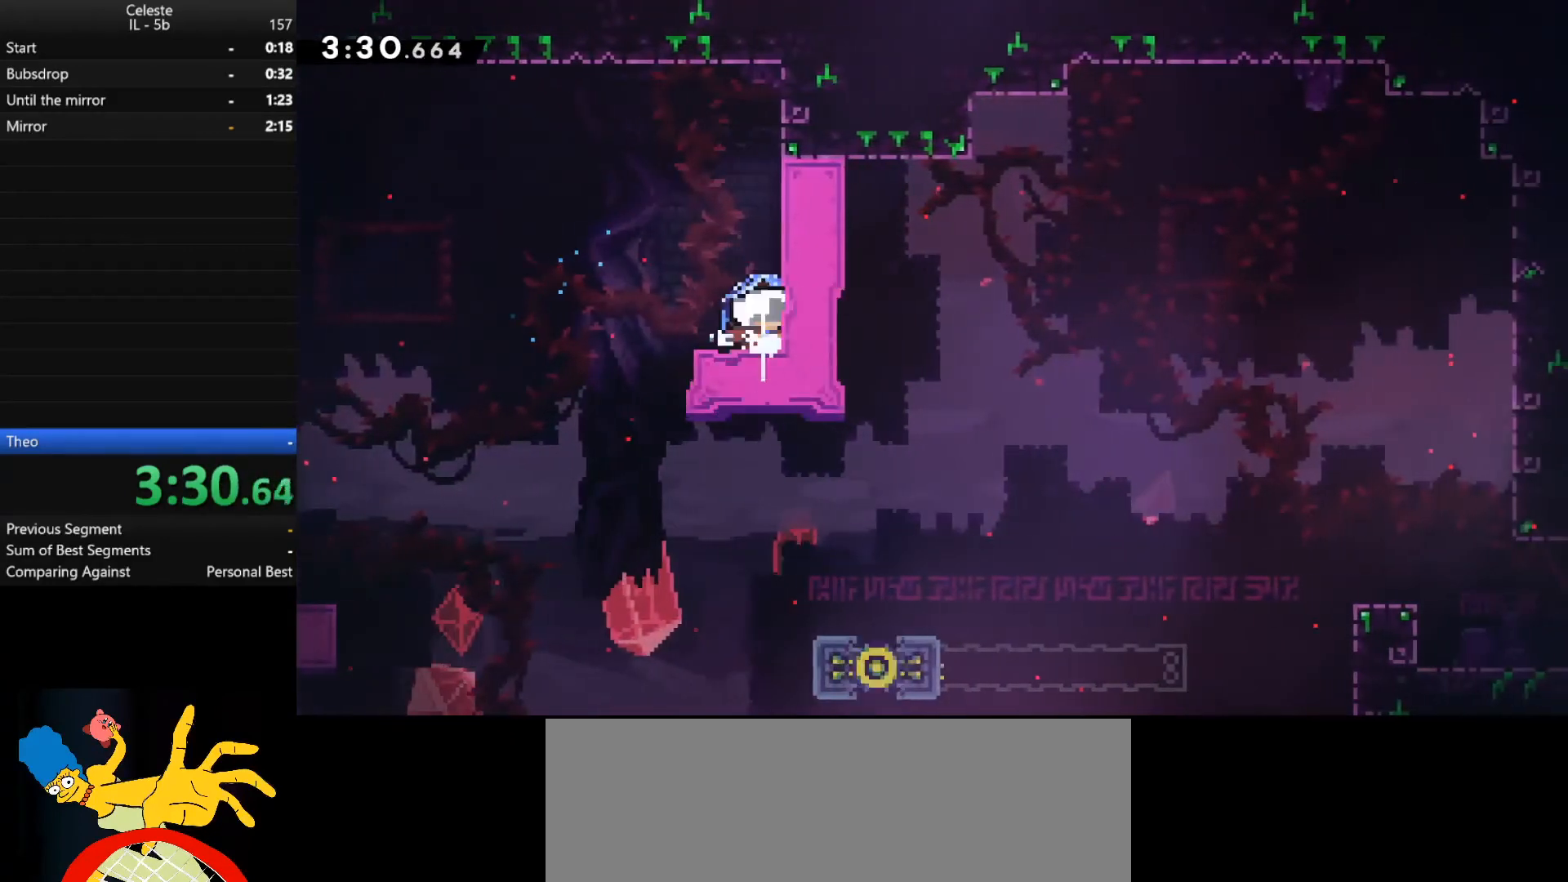
{"keys": ["d", "s", "shift_l"], "events": [[133, "shift_r", "down"], [300, "shift_r", "up"], [333, "shift_l", "down"], [367, "d", "down"]]}
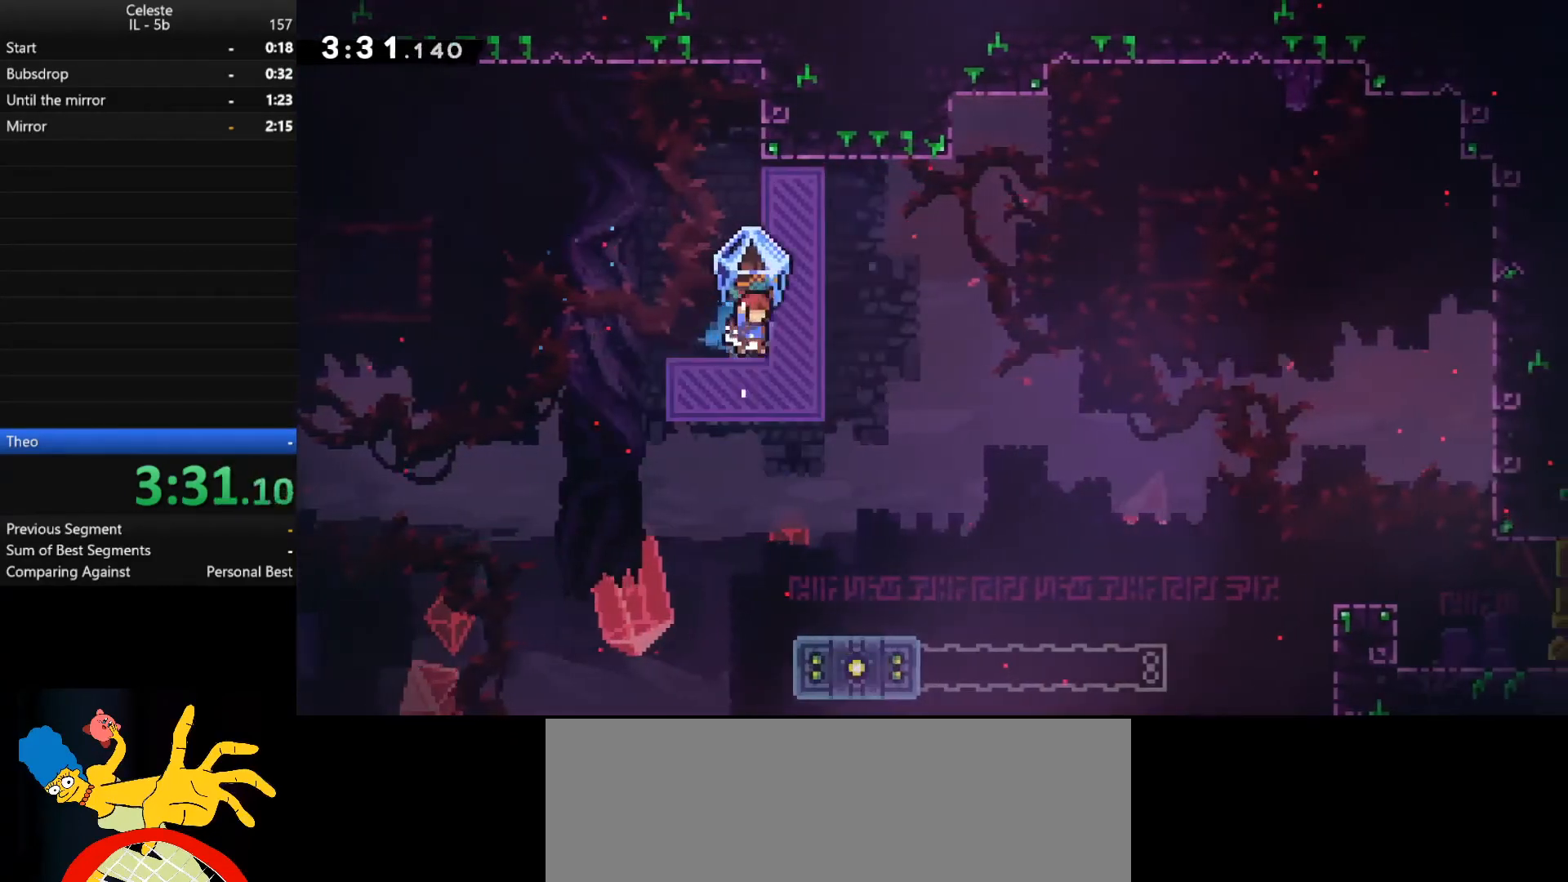
{"keys": ["shift_l"], "events": [[200, "s", "up"], [400, "d", "up"]]}
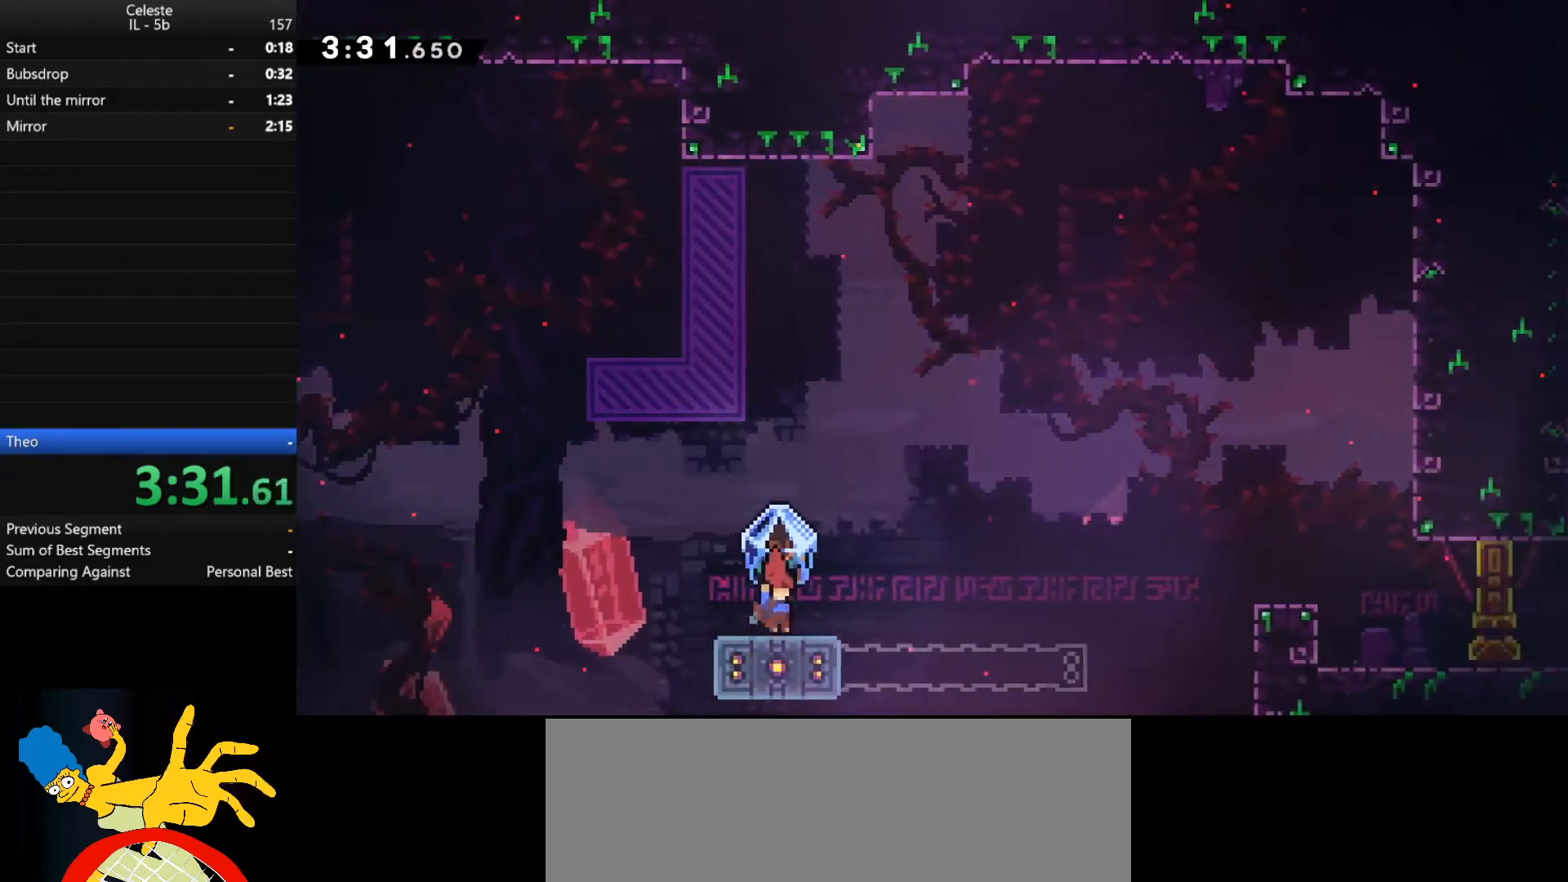
{"keys": ["shift_l"], "events": []}
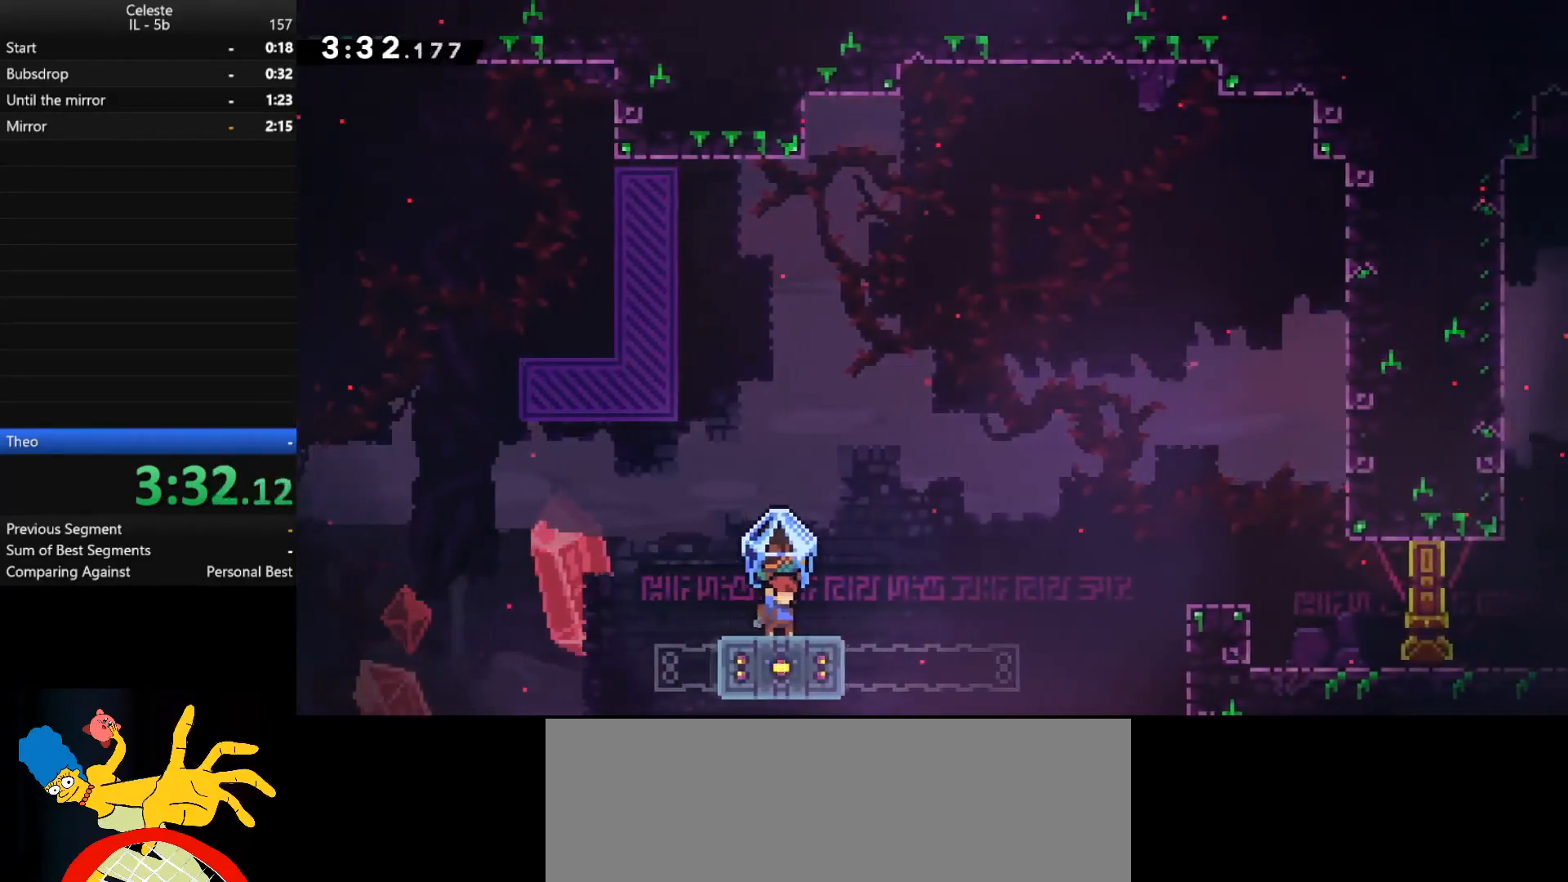
{"keys": ["d", "shift_l"], "events": [[300, "d", "down"]]}
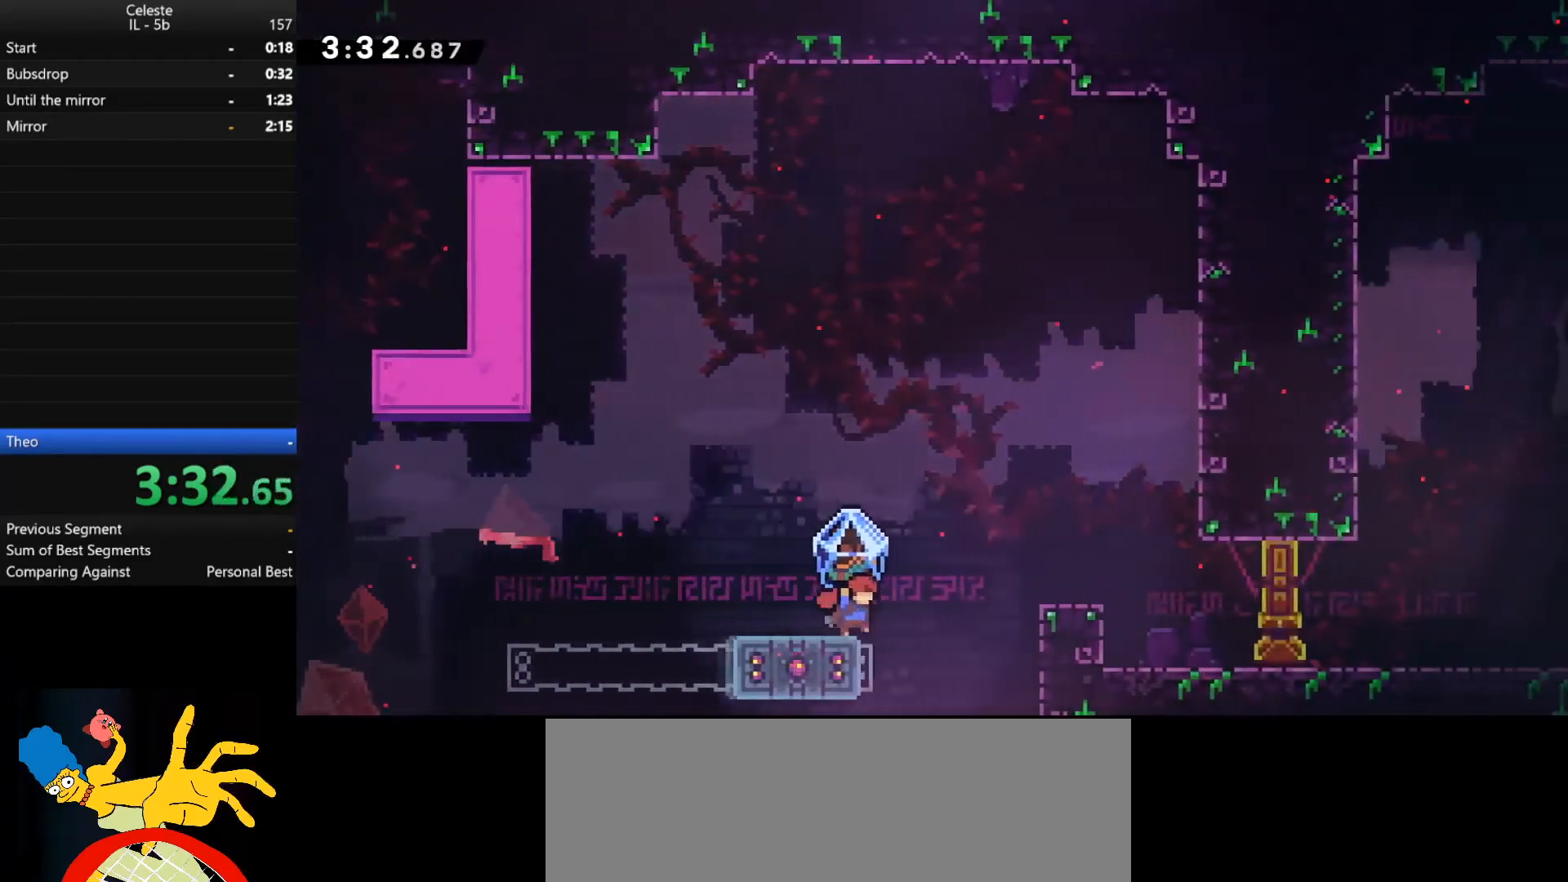
{"keys": ["d", "shift_l"], "events": [[33, "space", "down"], [467, "space", "up"]]}
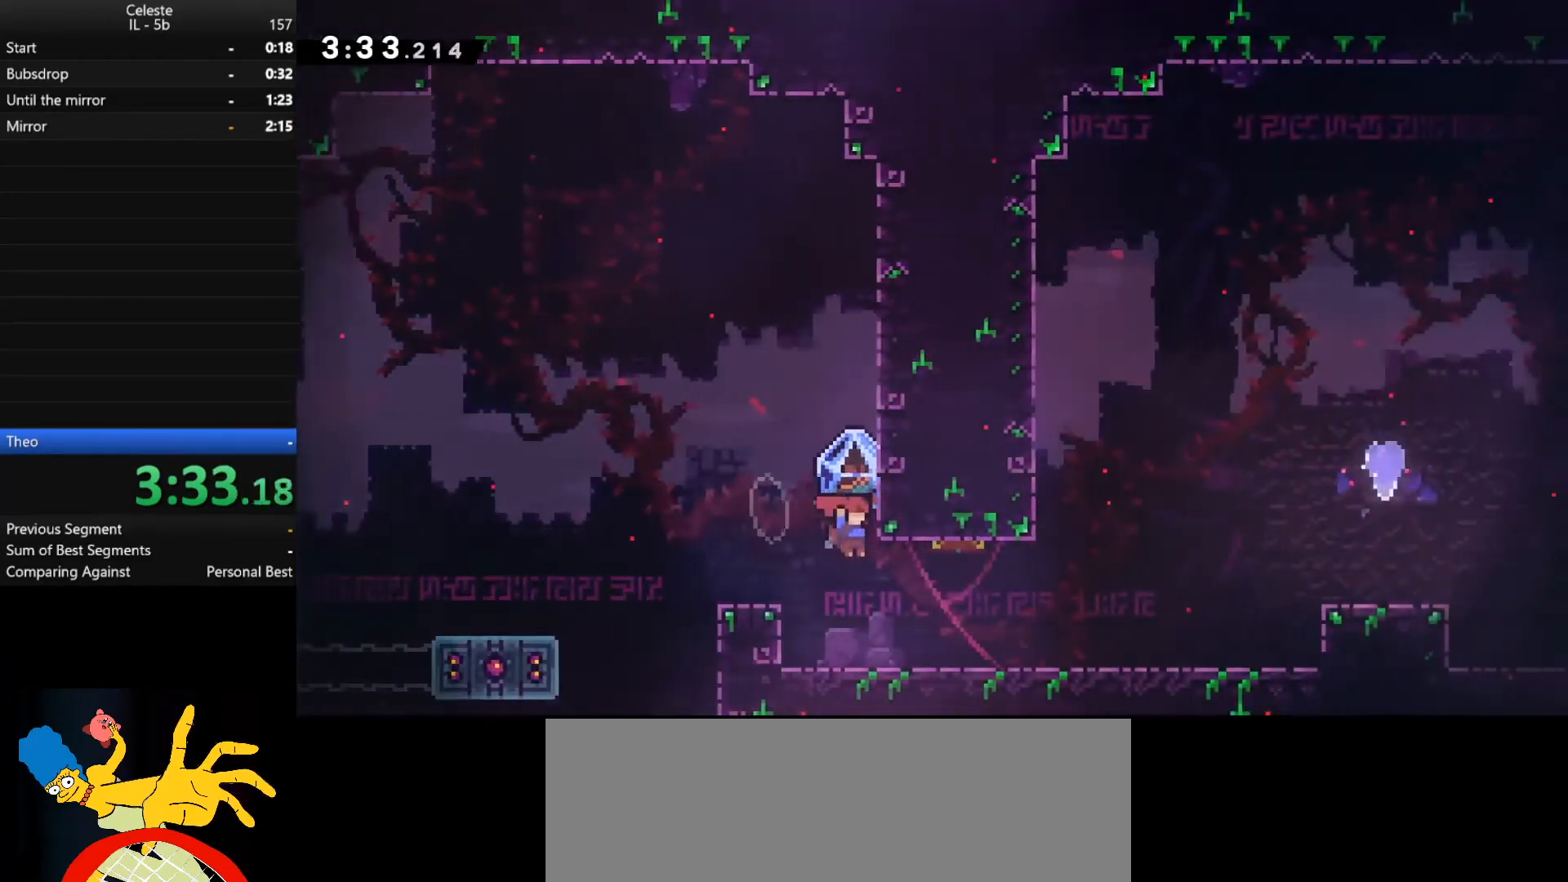
{"keys": ["d", "shift_r"], "events": [[267, "shift_l", "up"], [400, "shift_r", "down"]]}
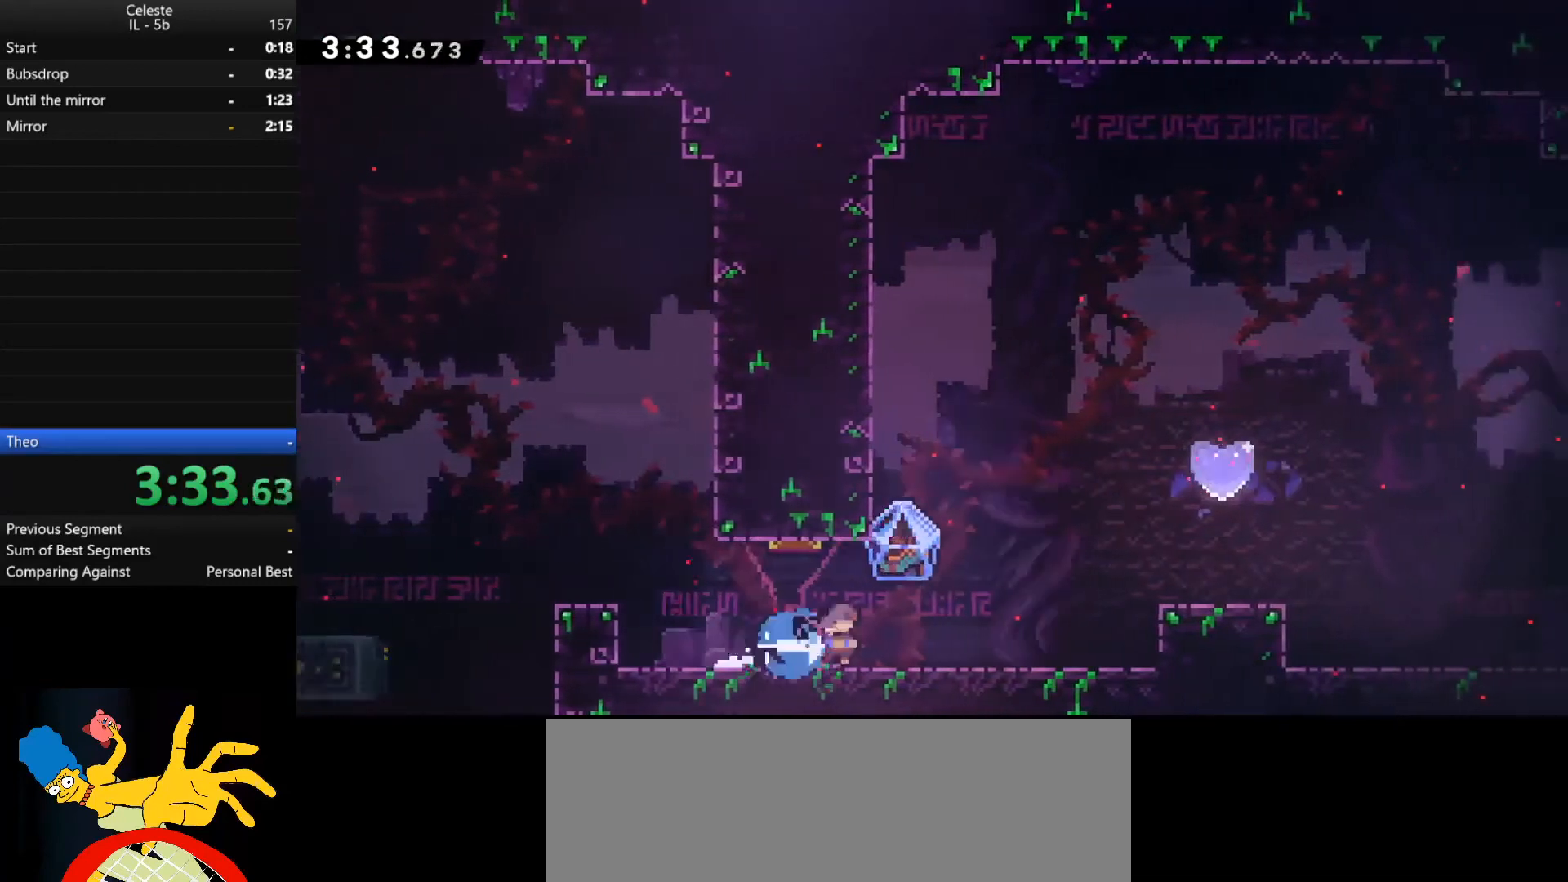
{"keys": ["d", "shift_r", "w"], "events": [[133, "shift_r", "up"], [133, "space", "down"], [333, "shift_r", "down"], [333, "w", "down"], [367, "space", "up"]]}
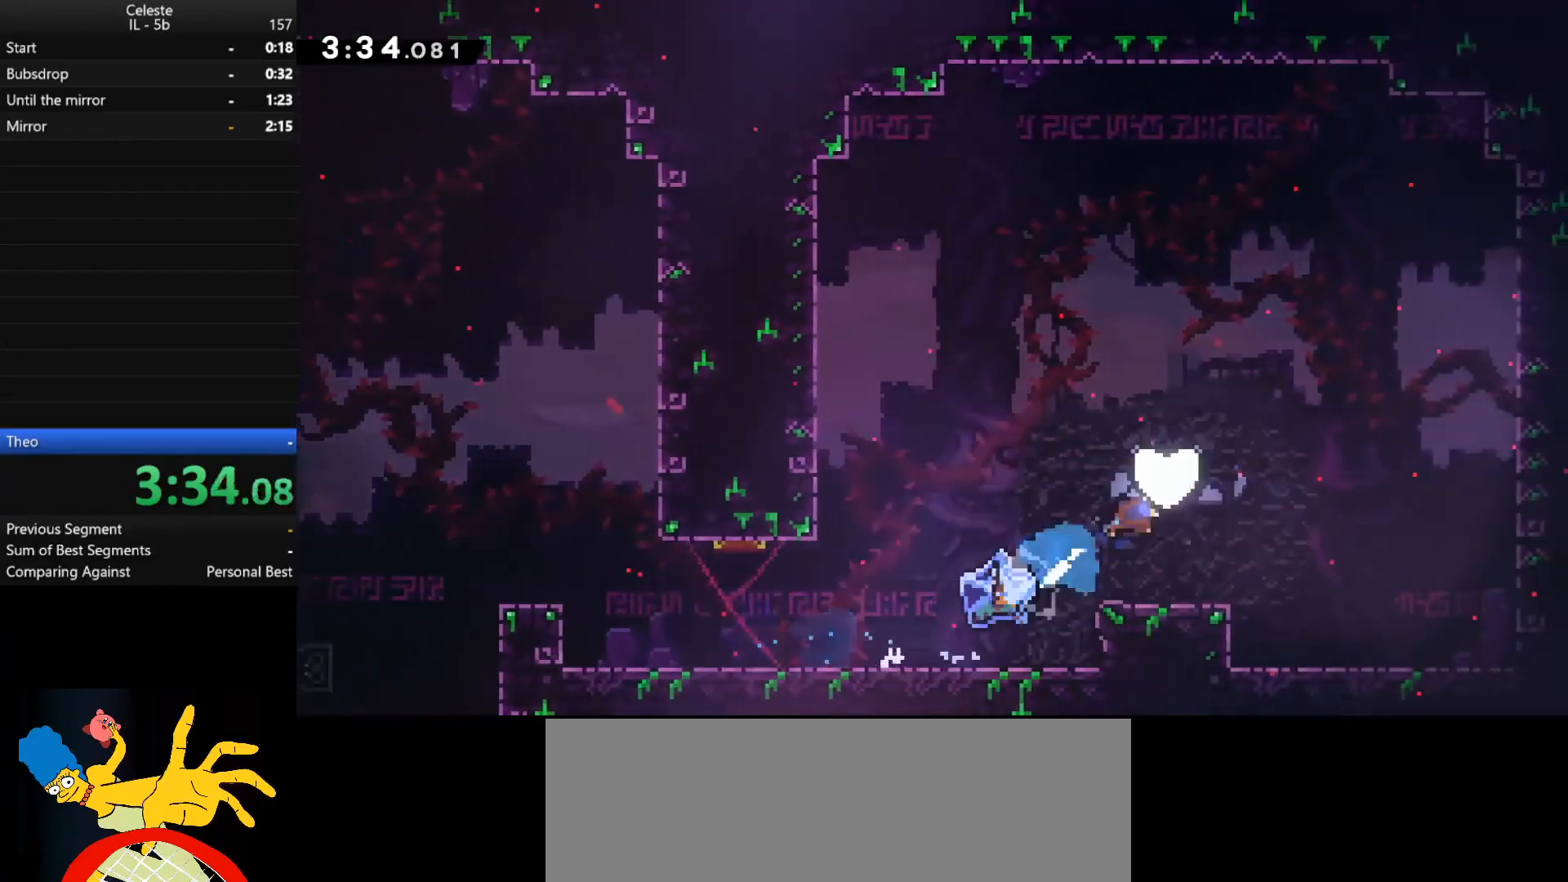
{"keys": ["d"], "events": [[233, "shift_r", "up"], [333, "w", "up"]]}
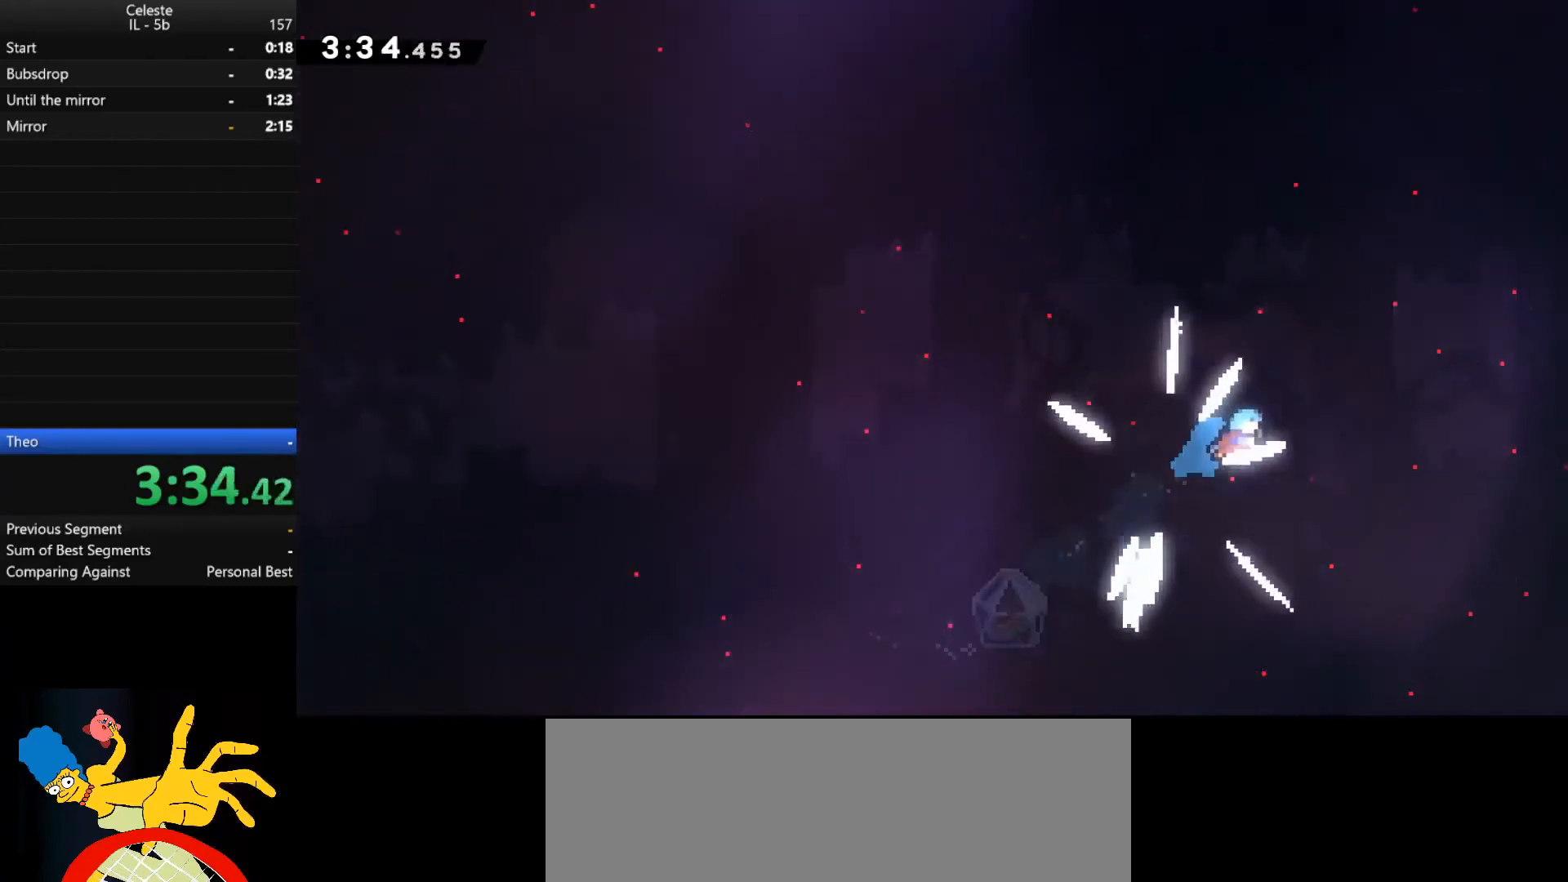
{"keys": [], "events": [[167, "d", "up"]]}